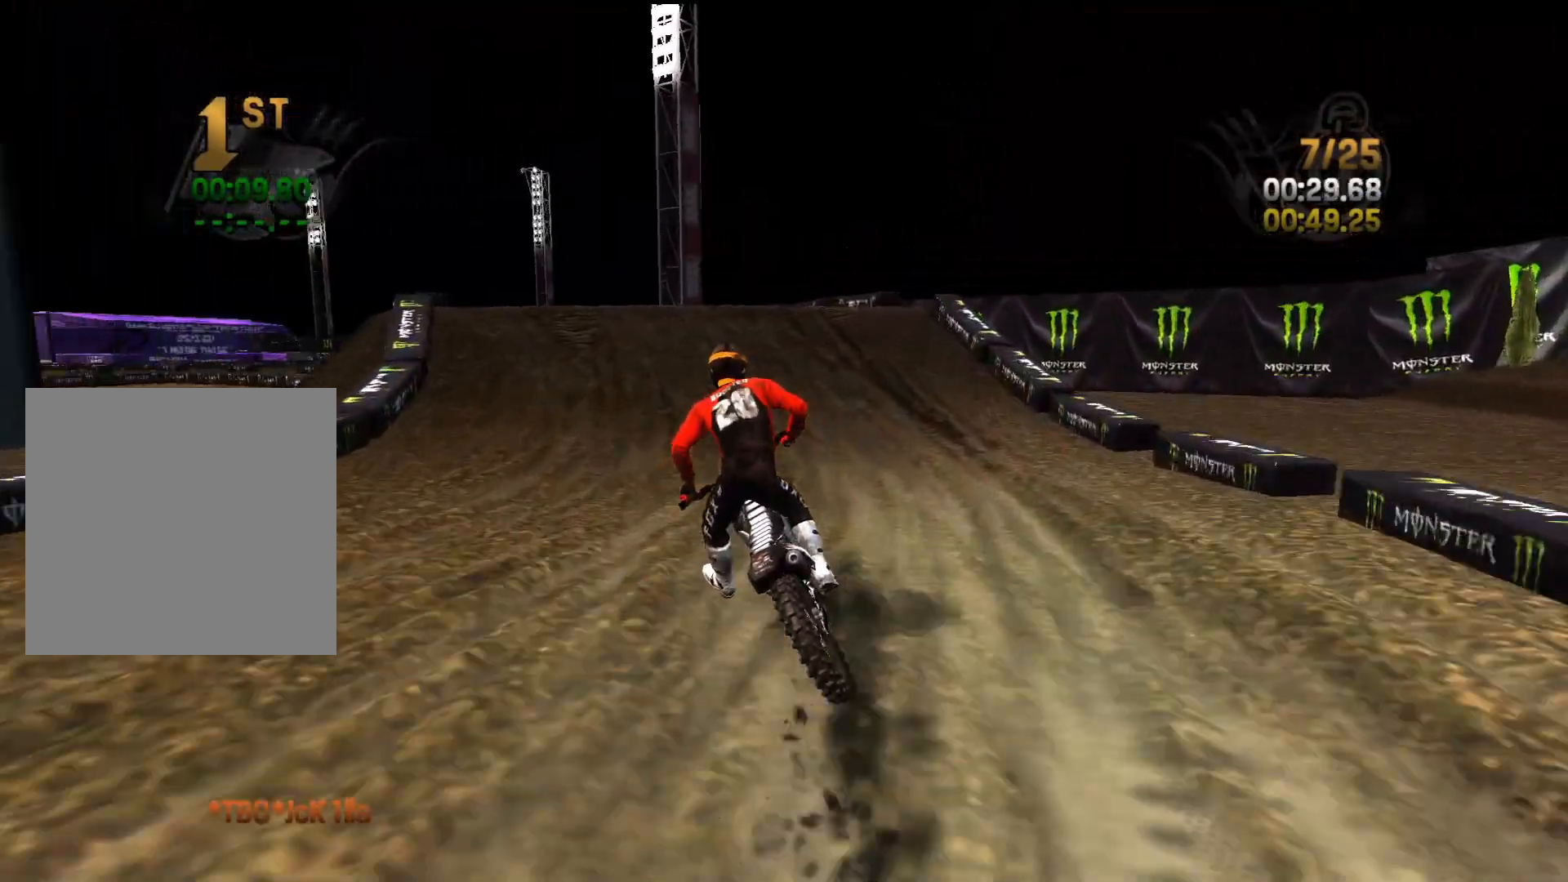
Gameplay with a controller (Xbox layout); each line is a JSON object with the inputs held at the frame after it. "events" lists button and stick changes between this image and that frame as [ms after this image, input, new state], when the widget could be followed in between.
{"buttons": ["R2"], "left_stick": "left", "right_stick": "left", "events": [[83, "left_stick", "center"], [167, "left_stick", "left"], [333, "right_stick", "left"]]}
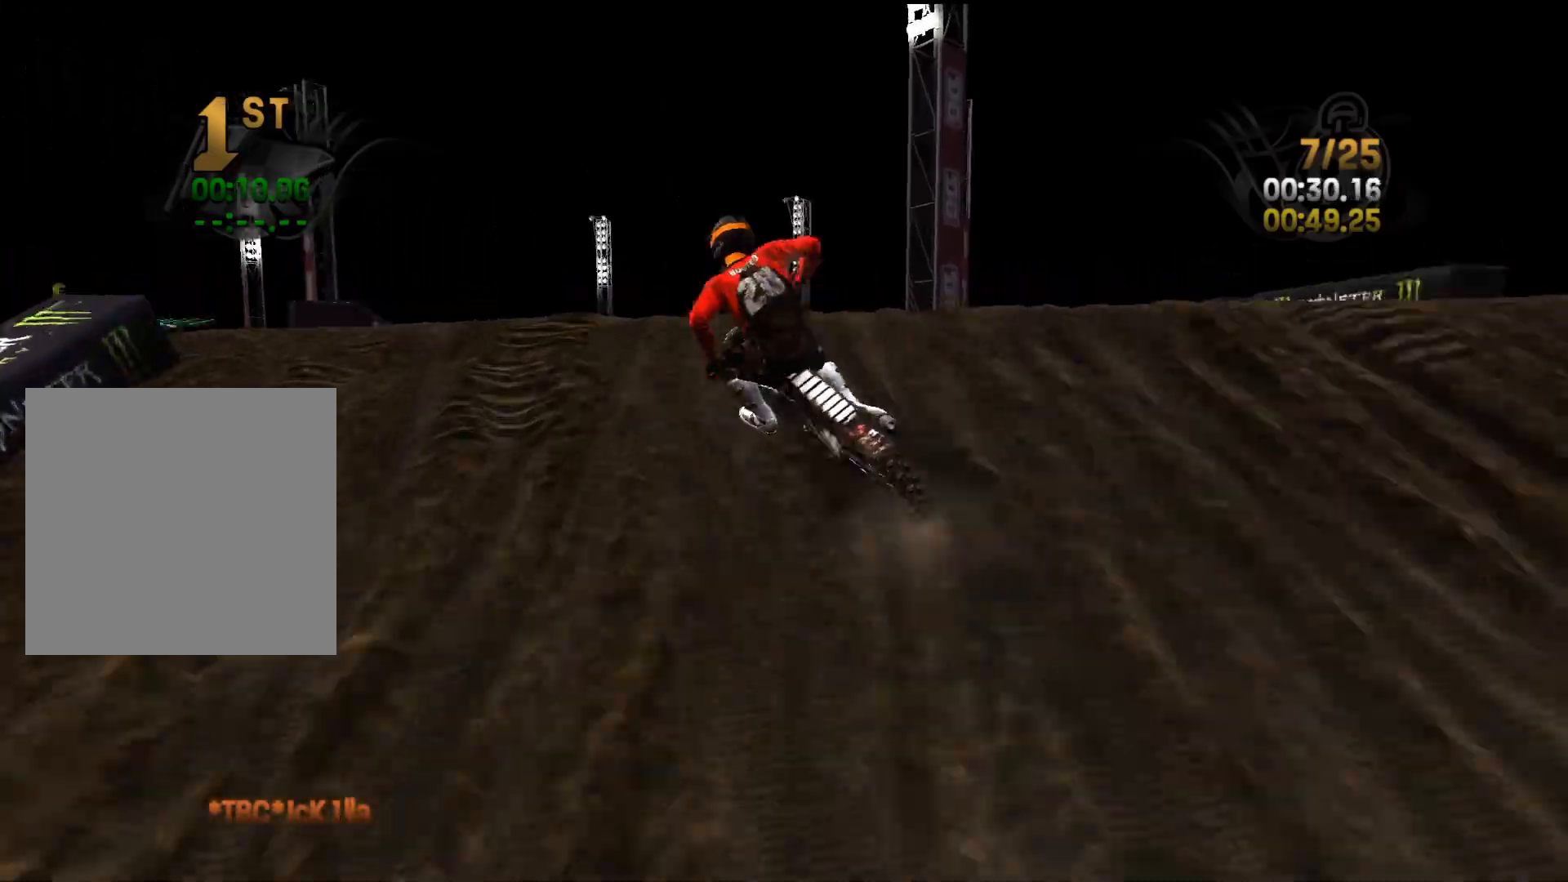
{"buttons": [], "left_stick": "left", "right_stick": "down-right", "events": [[117, "right_stick", "down"], [217, "right_stick", "down-right"], [233, "R2", "up"]]}
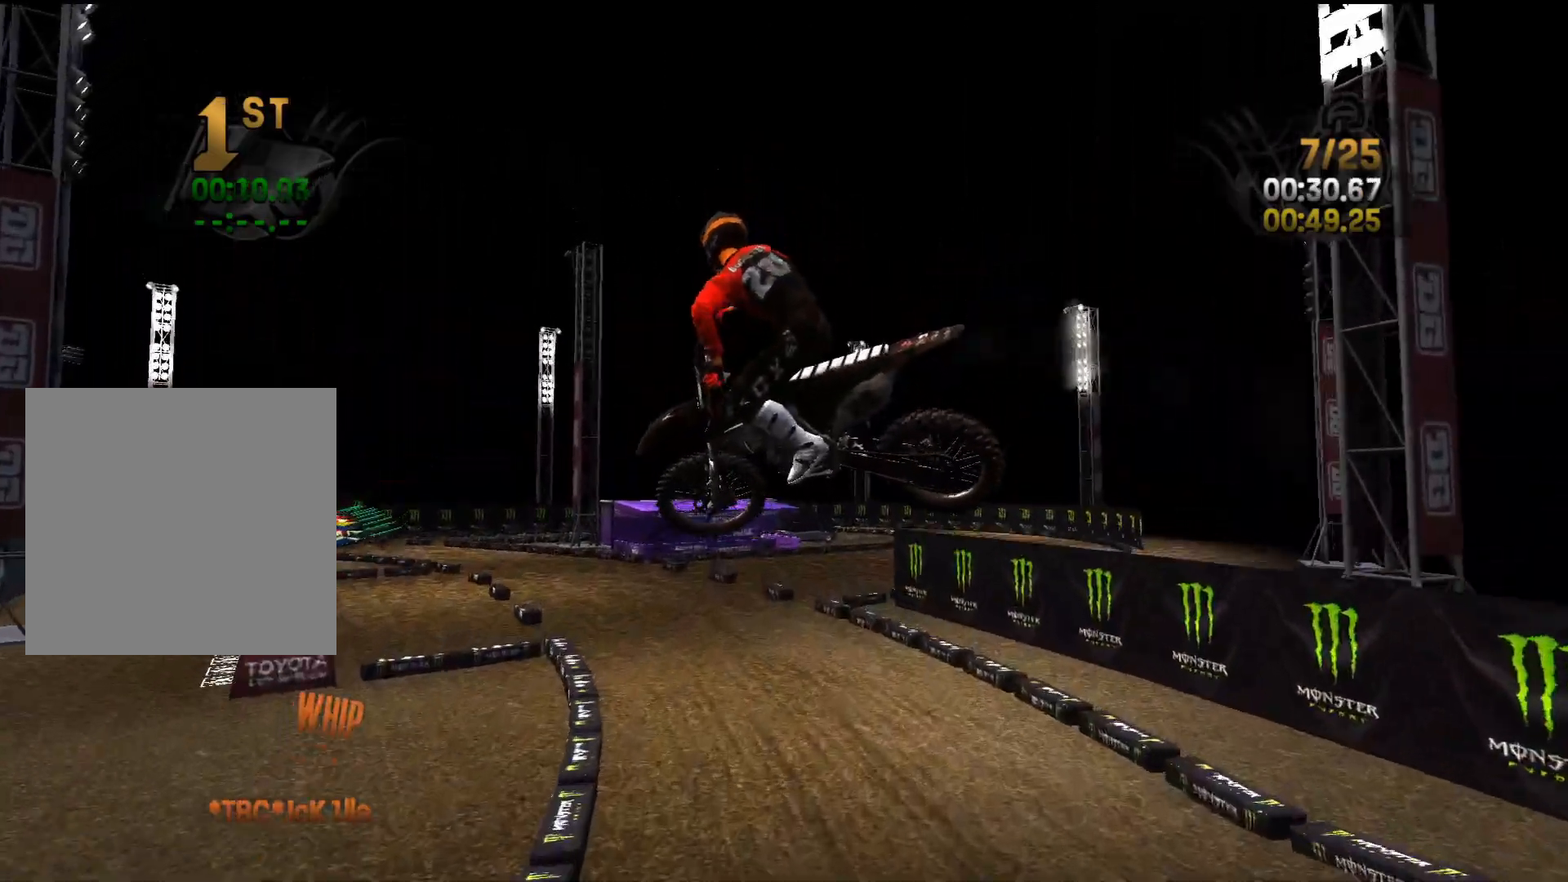
{"buttons": ["R2"], "left_stick": "left", "right_stick": "right", "events": [[250, "R2", "down"], [467, "right_stick", "right"]]}
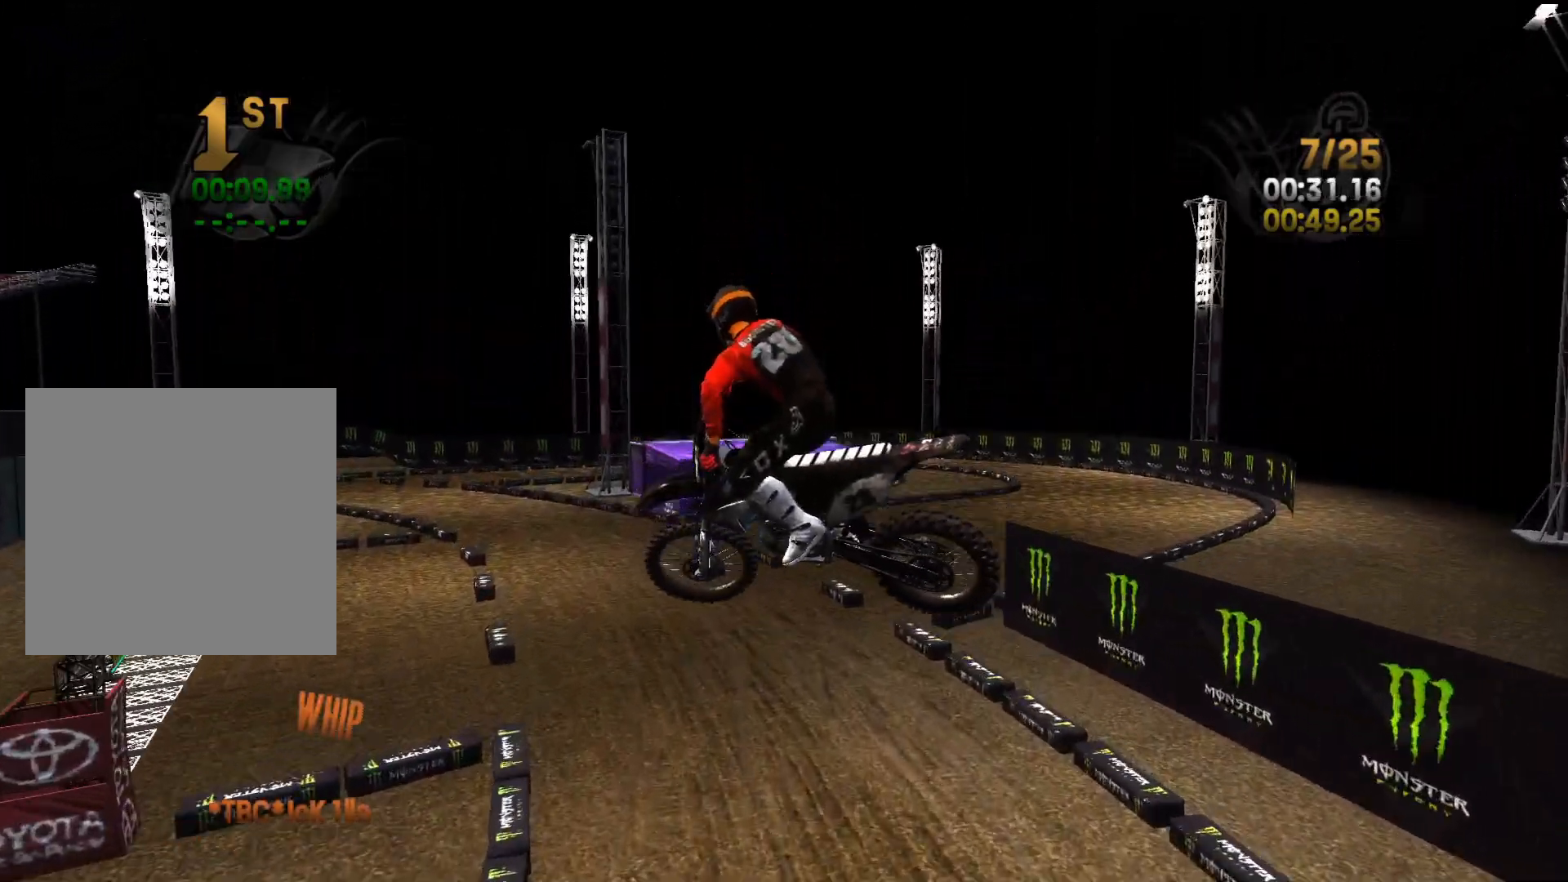
{"buttons": [], "left_stick": "center", "right_stick": "center", "events": [[17, "R2", "up"], [50, "left_stick", "center"], [117, "right_stick", "center"]]}
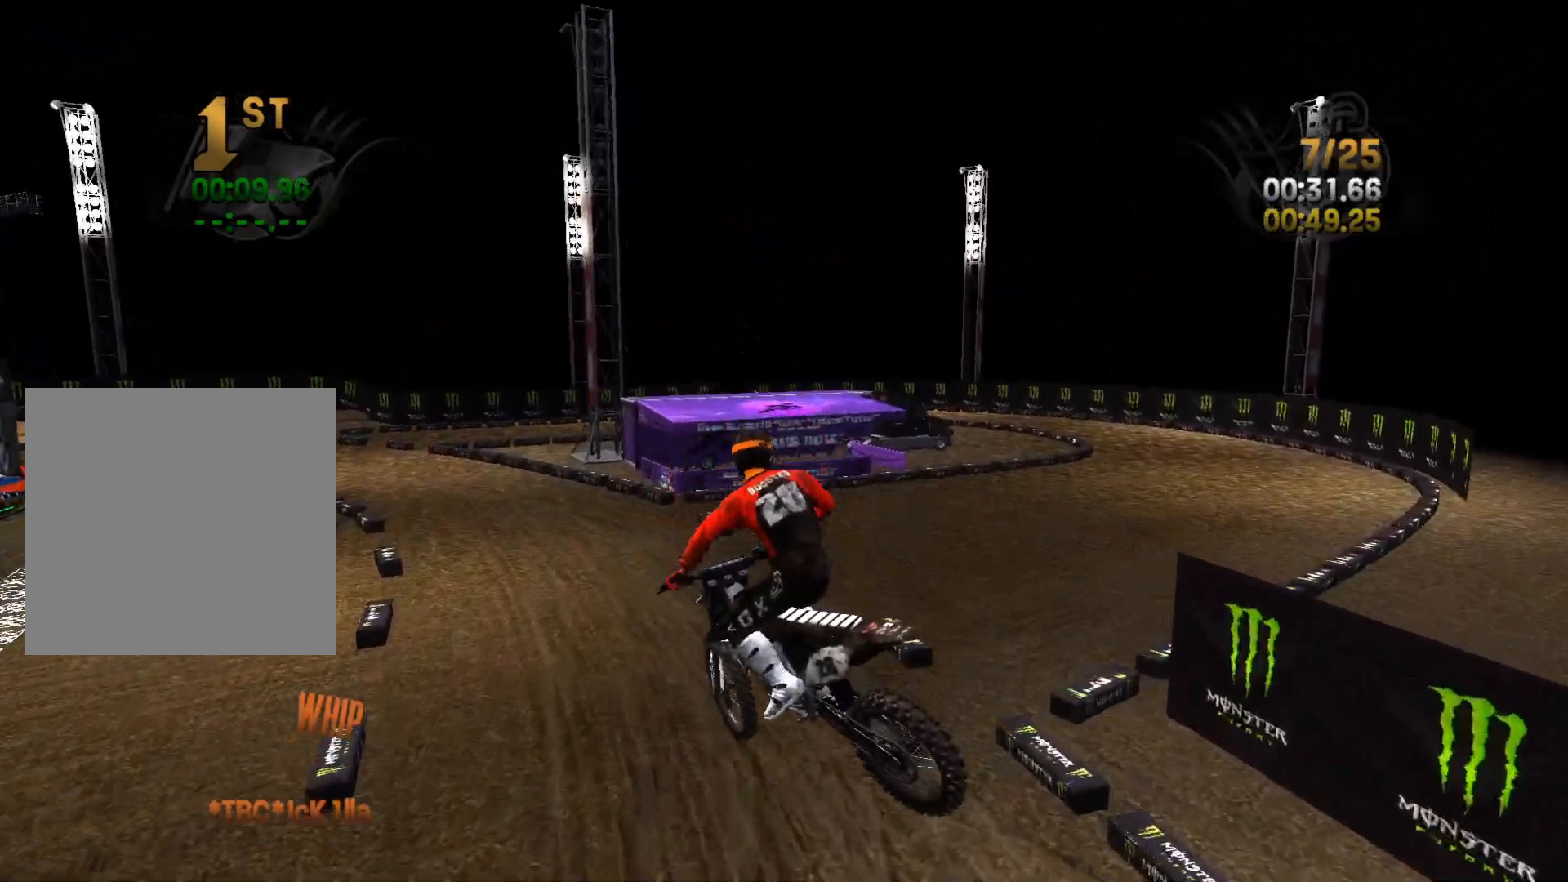
{"buttons": ["R2"], "left_stick": "left", "right_stick": "center", "events": [[233, "R2", "down"], [317, "left_stick", "left"]]}
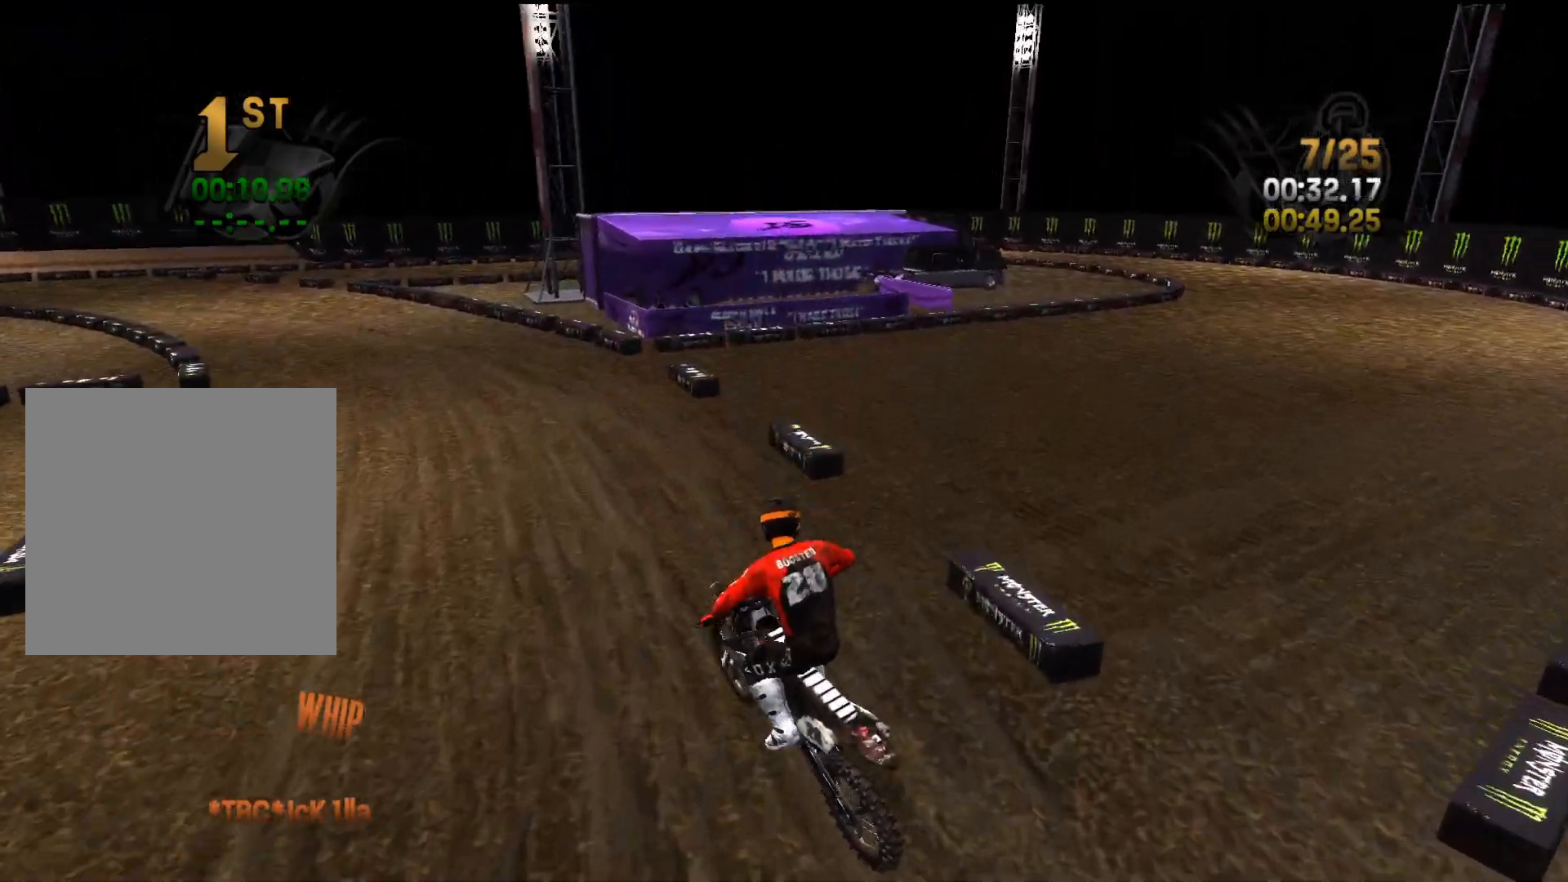
{"buttons": ["R2"], "left_stick": "center", "right_stick": "left", "events": [[50, "left_stick", "center"], [67, "right_stick", "left"], [167, "left_stick", "left"], [367, "left_stick", "center"]]}
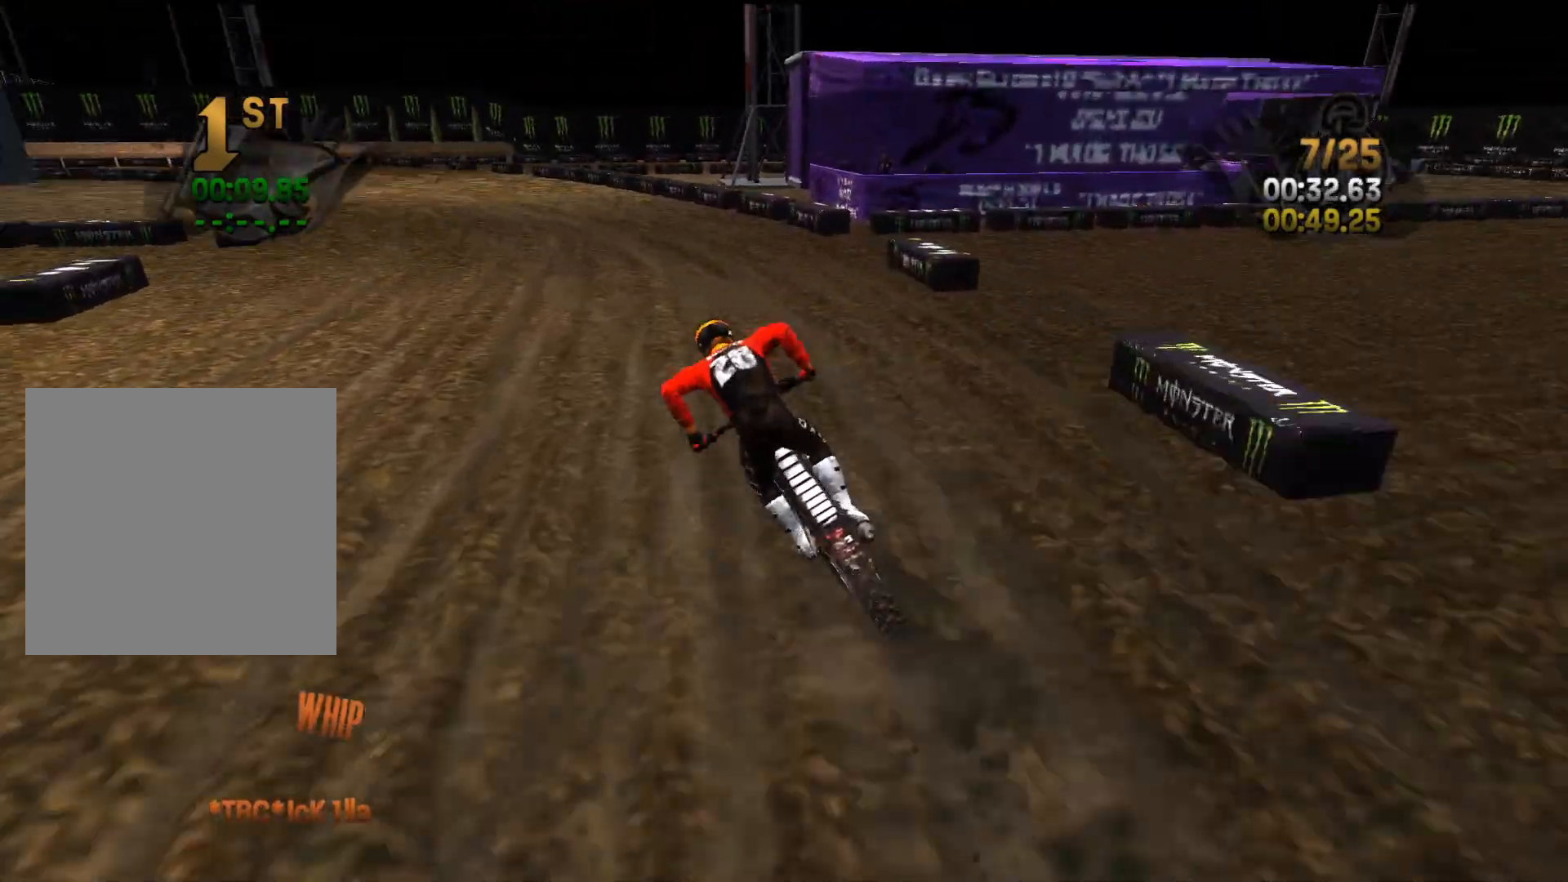
{"buttons": ["R2"], "left_stick": "left", "right_stick": "left", "events": [[133, "left_stick", "left"]]}
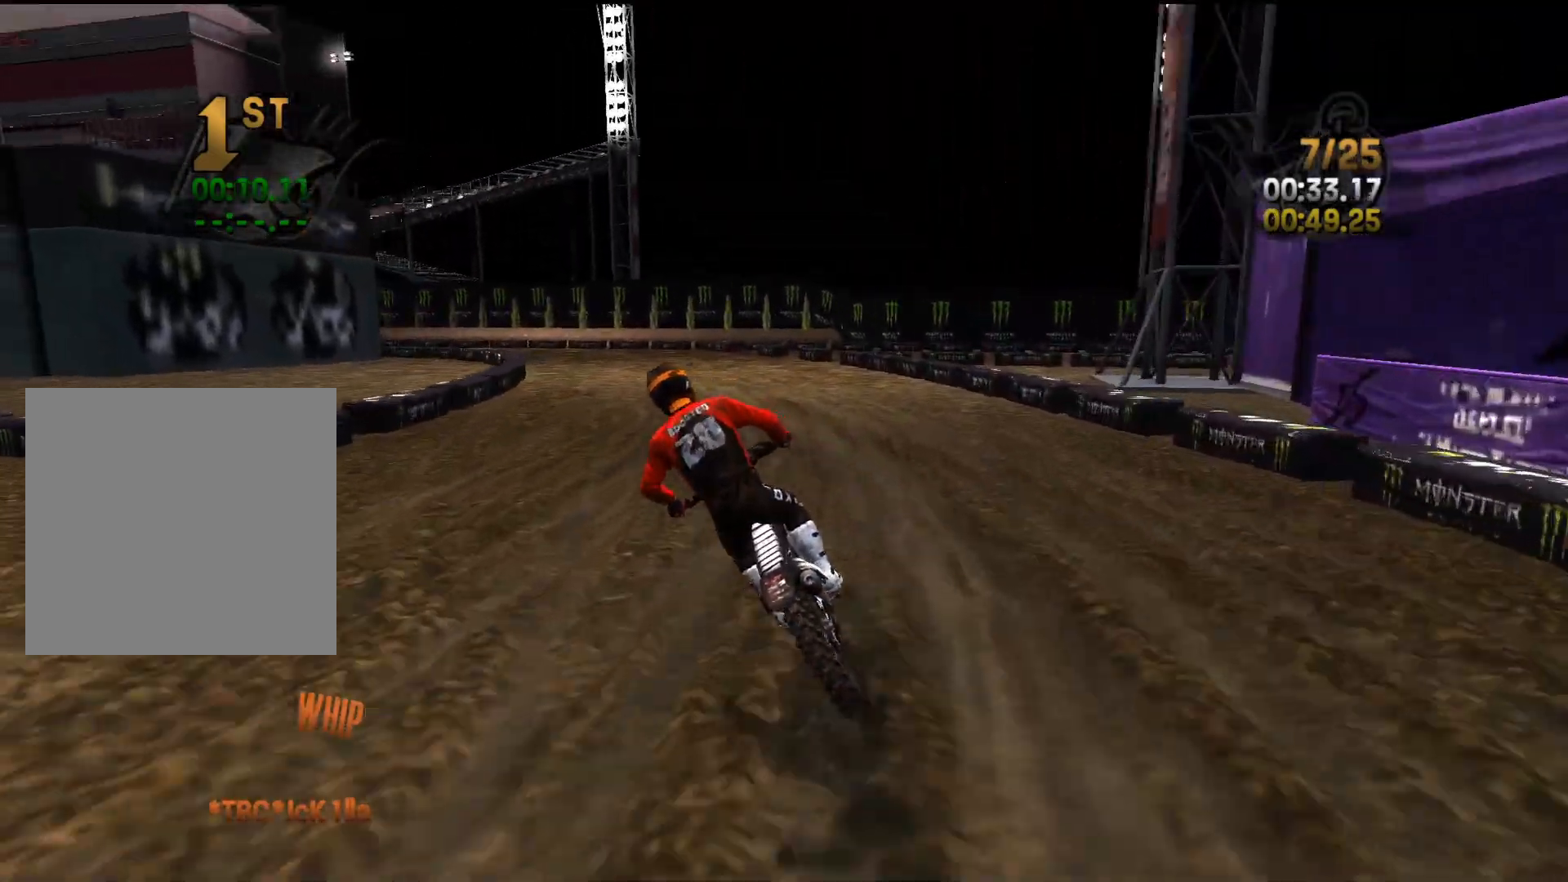
{"buttons": ["R2"], "left_stick": "left", "right_stick": "left", "events": [[67, "left_stick", "center"], [150, "left_stick", "left"]]}
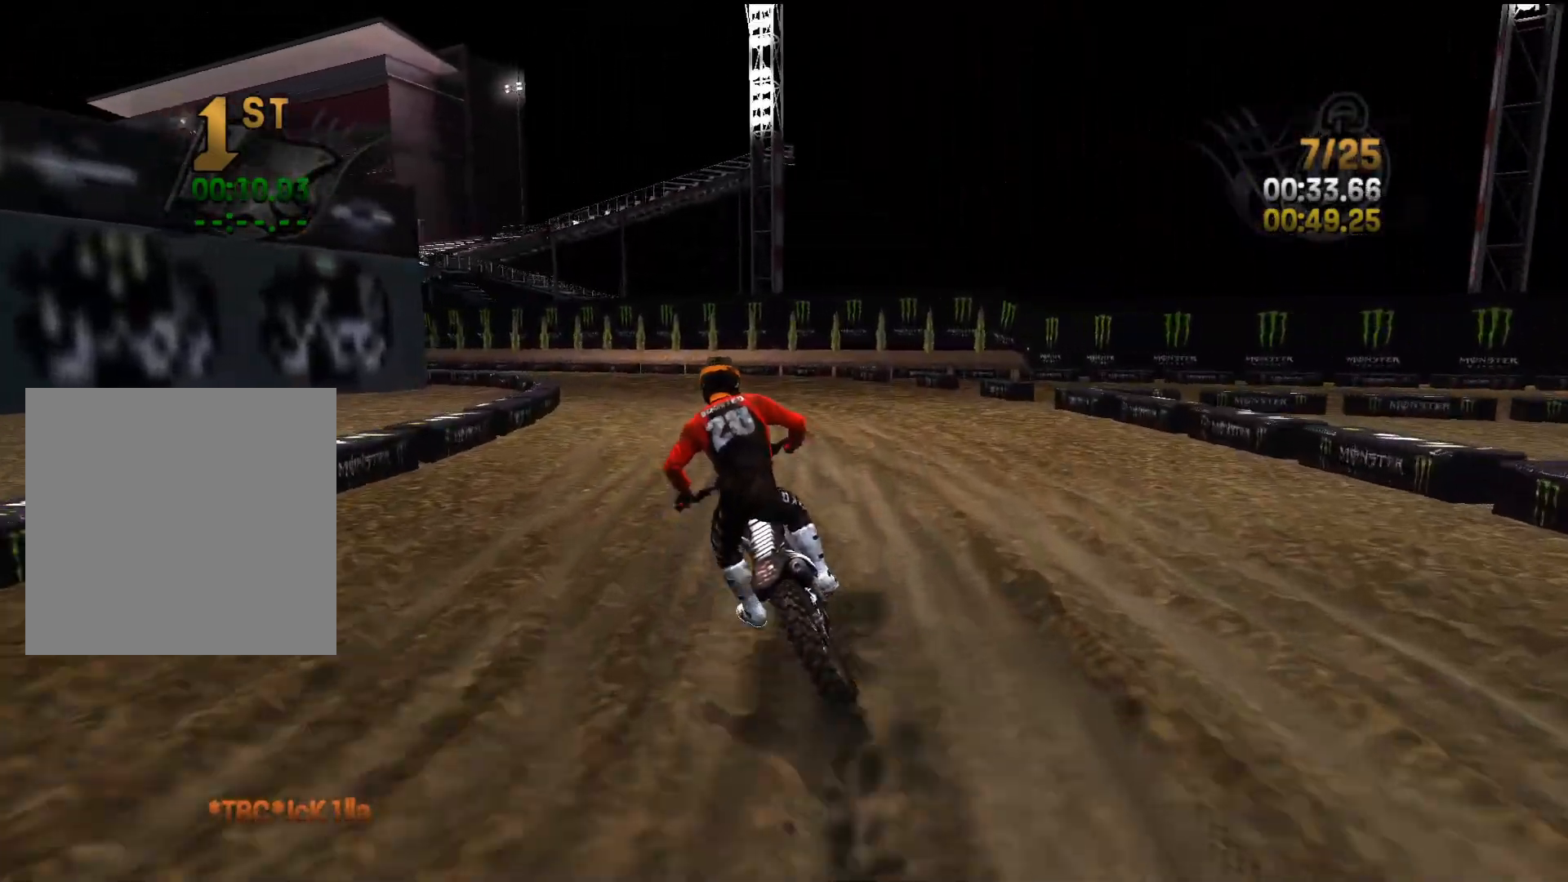
{"buttons": ["R2"], "left_stick": "left", "right_stick": "center", "events": [[467, "right_stick", "center"]]}
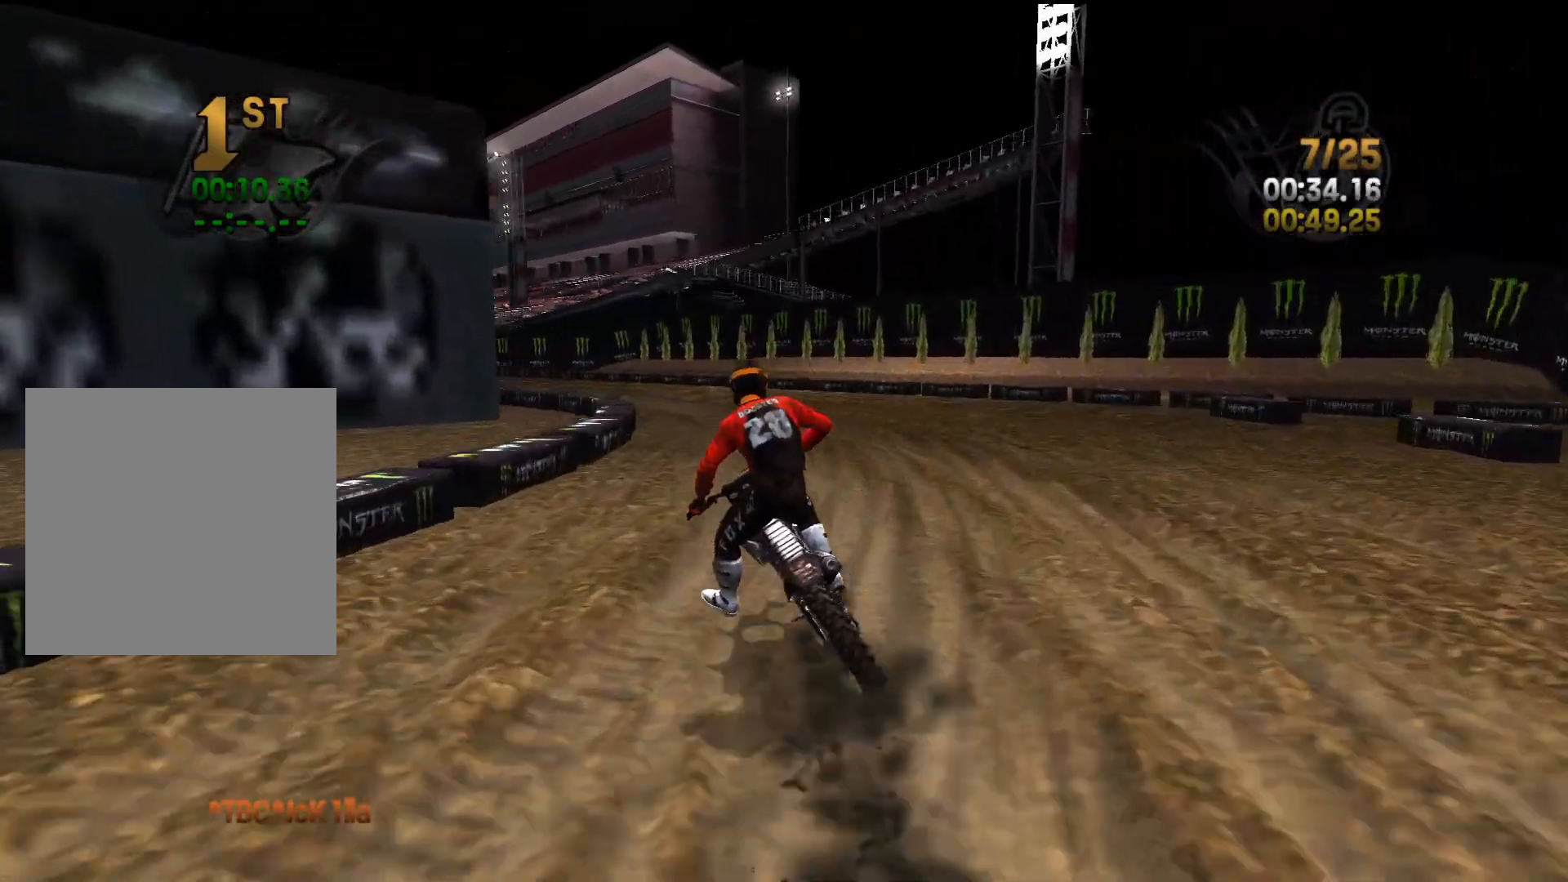
{"buttons": ["R2"], "left_stick": "center", "right_stick": "center", "events": [[83, "left_stick", "down-left"], [183, "left_stick", "center"], [267, "left_stick", "left"], [450, "left_stick", "center"]]}
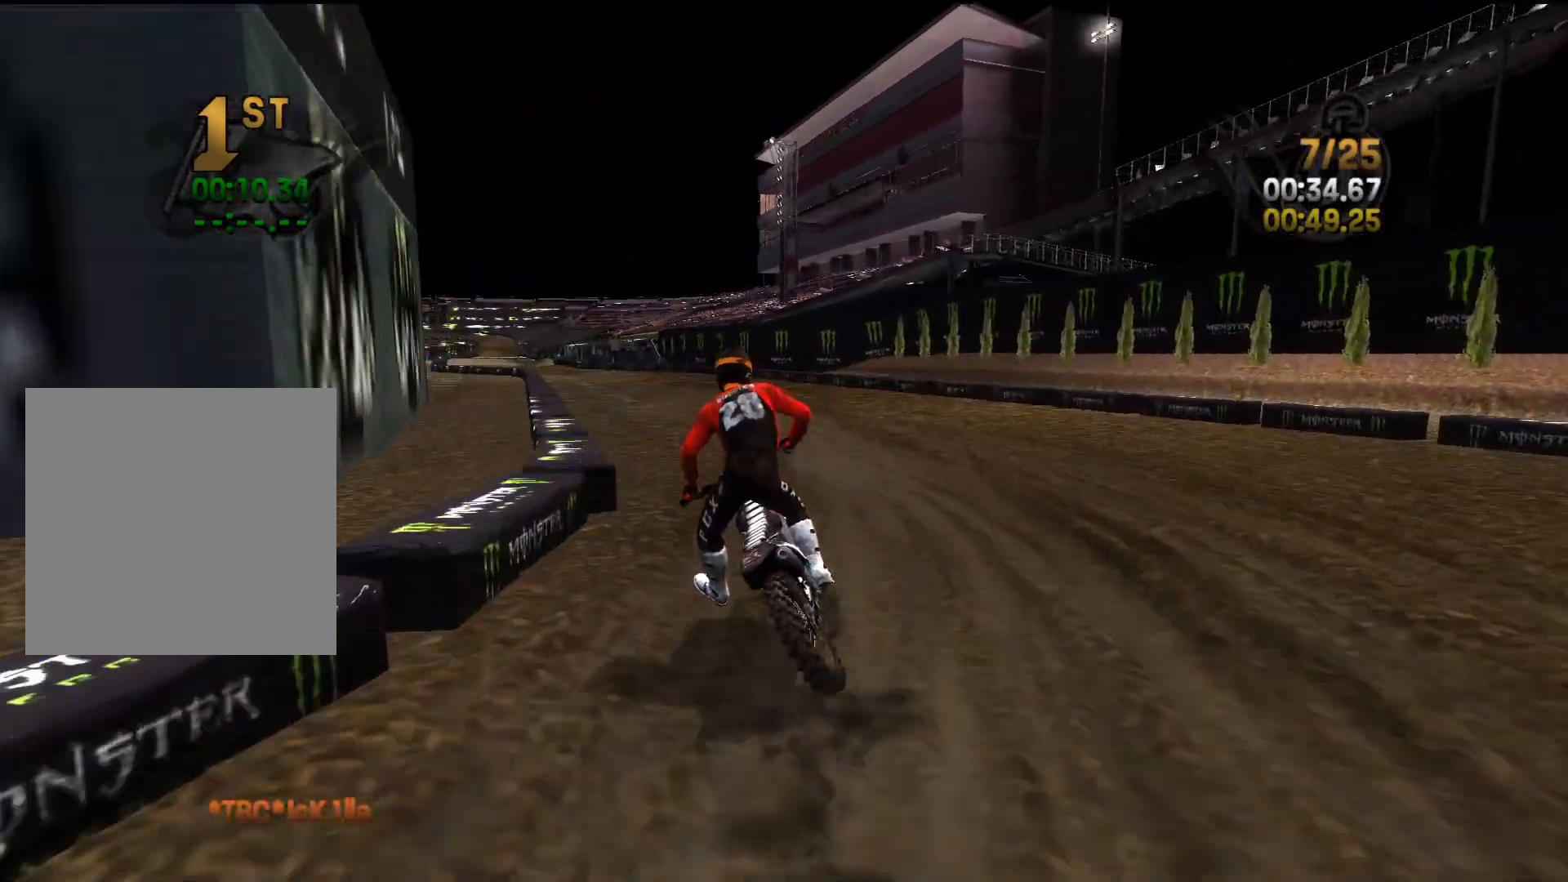
{"buttons": ["R2"], "left_stick": "left", "right_stick": "down-left", "events": [[33, "left_stick", "left"], [67, "right_stick", "down-left"], [333, "left_stick", "center"], [400, "left_stick", "left"]]}
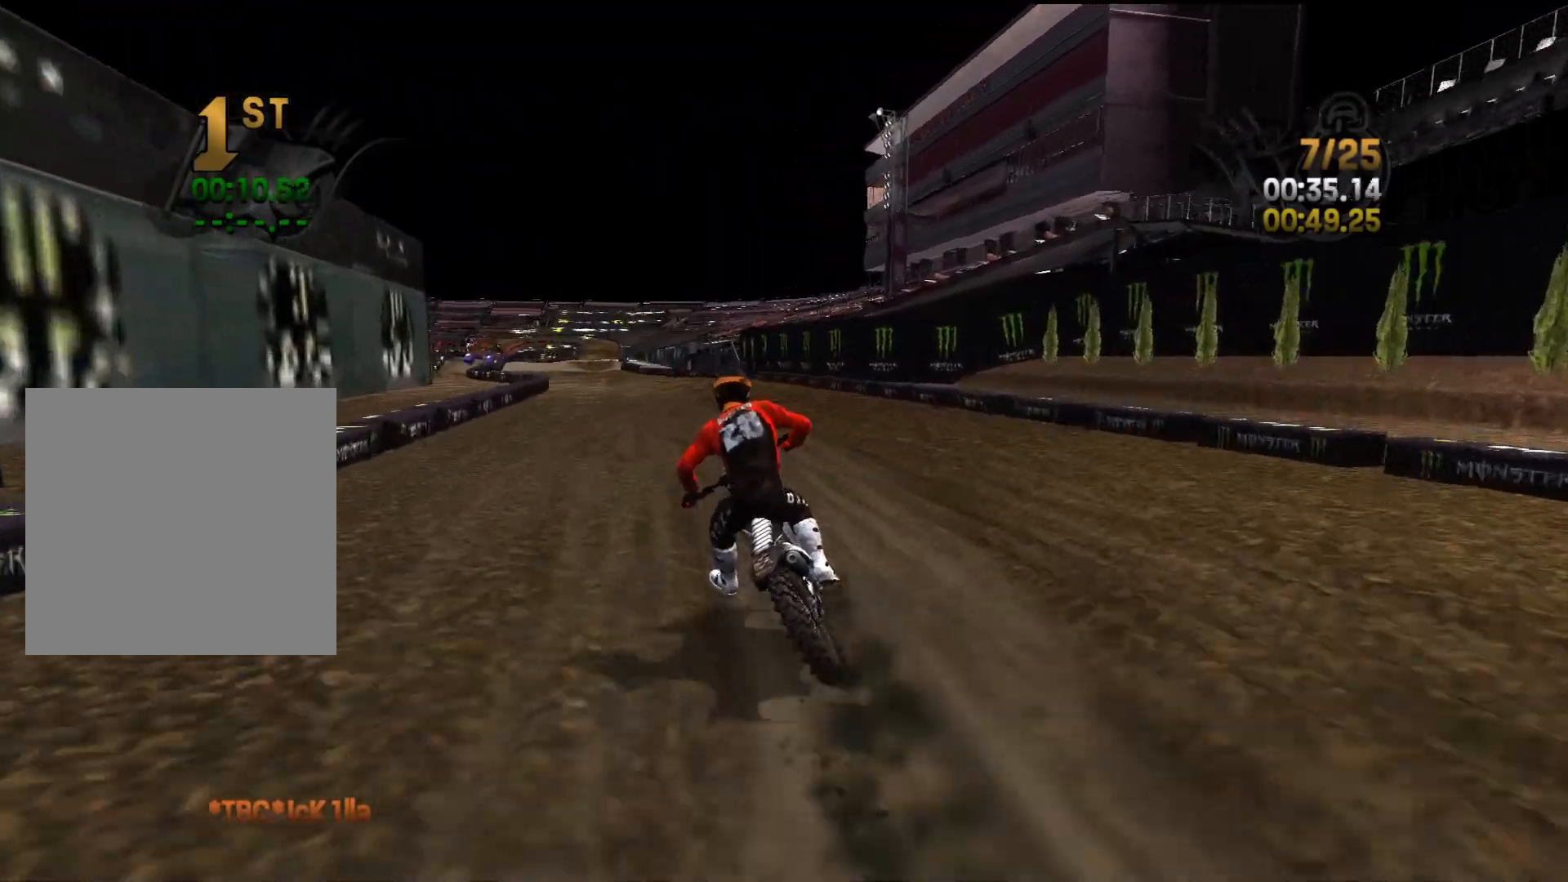
{"buttons": ["R2"], "left_stick": "left", "right_stick": "down", "events": [[350, "right_stick", "down"]]}
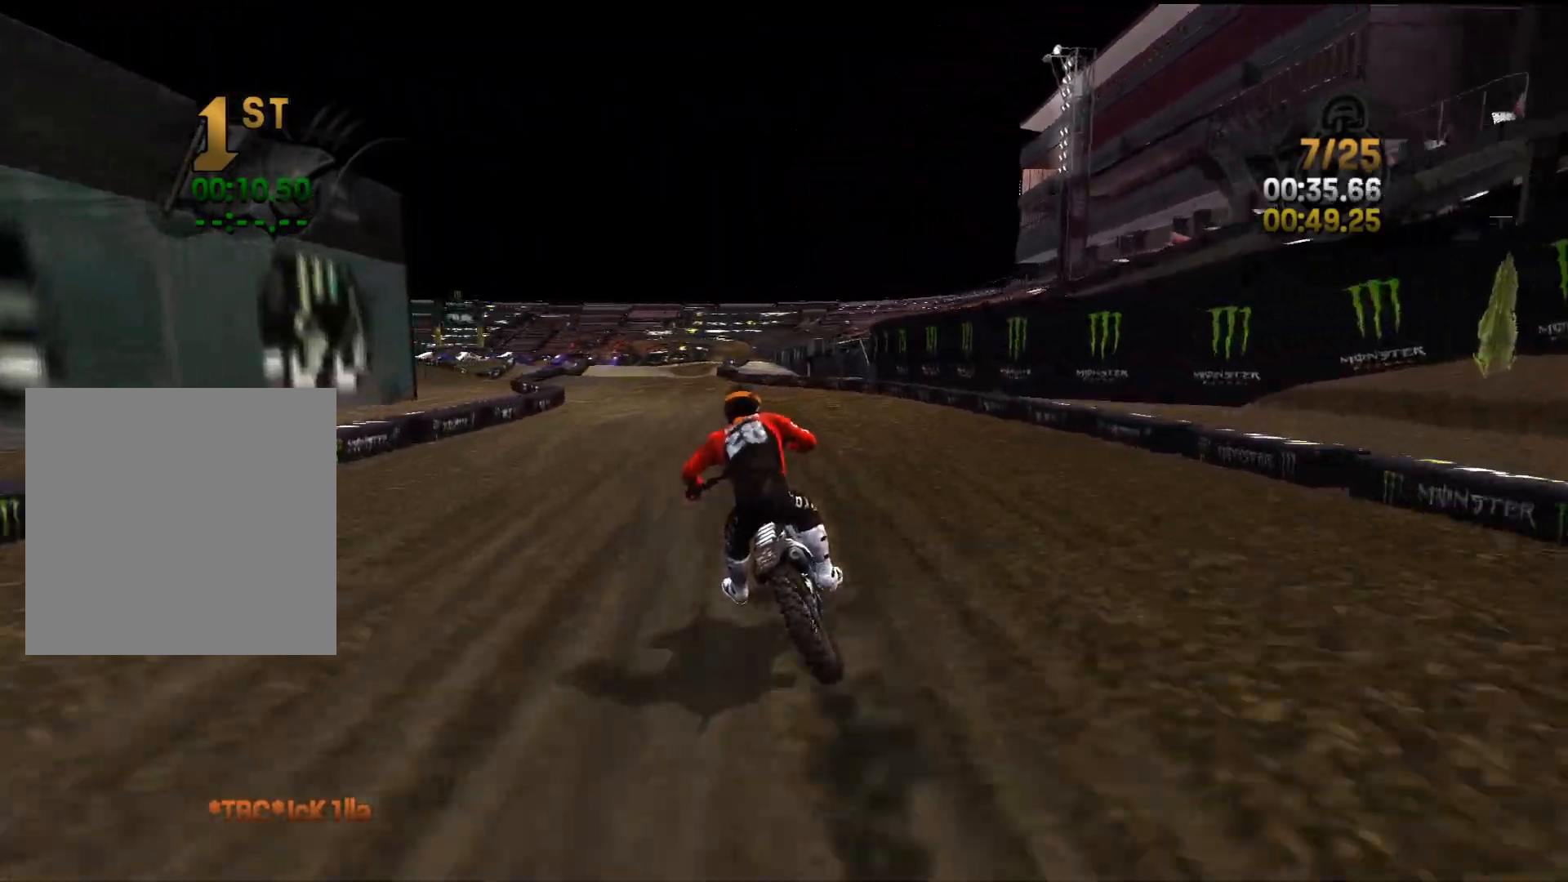
{"buttons": ["R2"], "left_stick": "center", "right_stick": "down", "events": [[267, "left_stick", "center"], [400, "left_stick", "left"], [500, "left_stick", "center"]]}
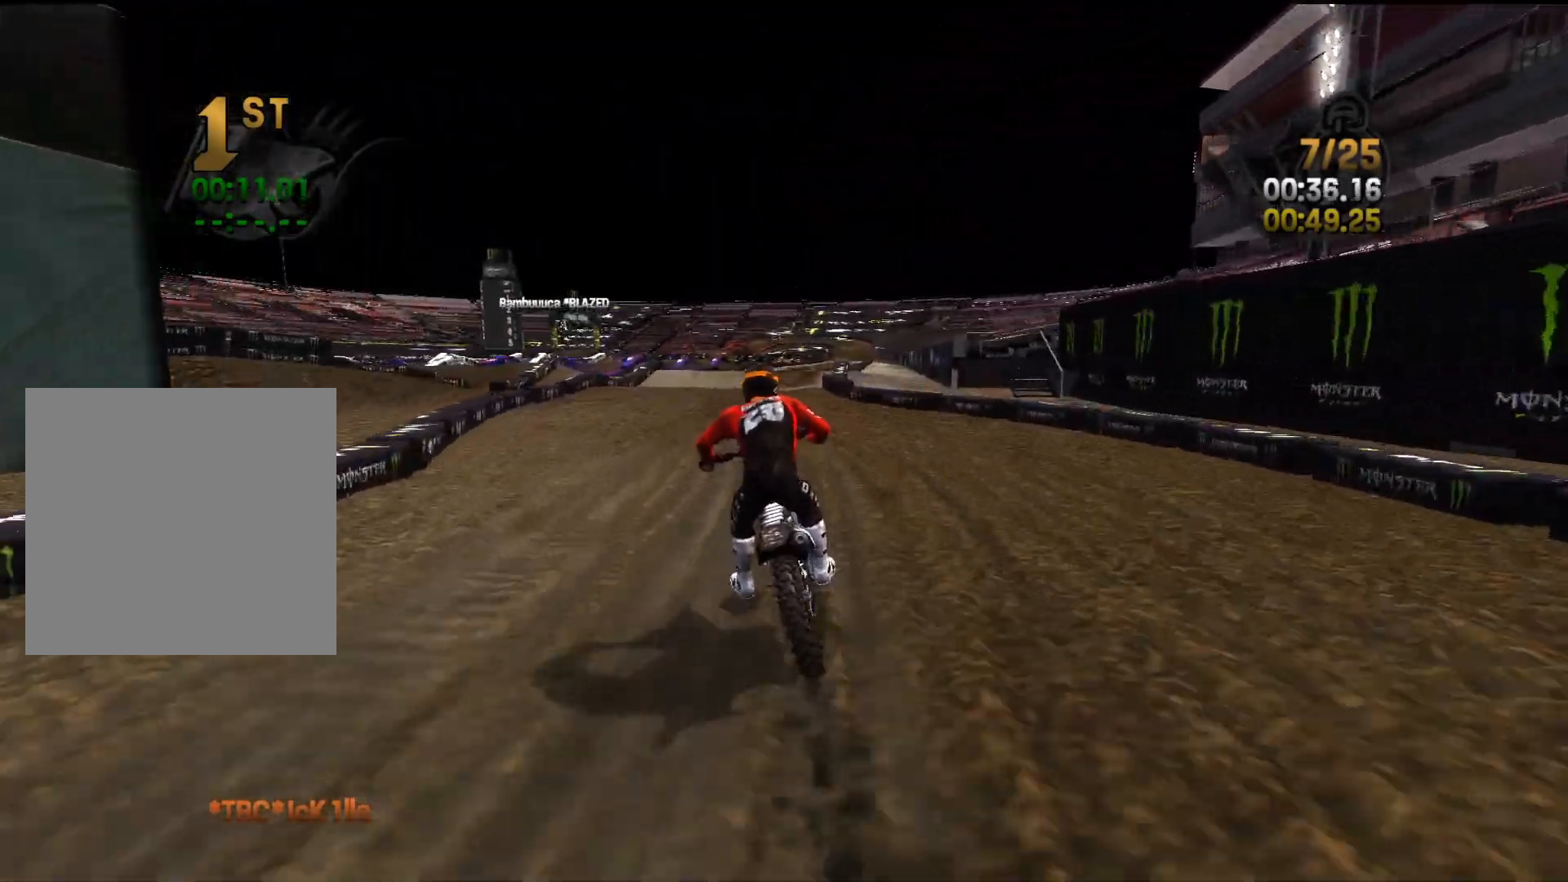
{"buttons": ["R2"], "left_stick": "center", "right_stick": "down", "events": [[267, "left_stick", "right"], [400, "left_stick", "center"]]}
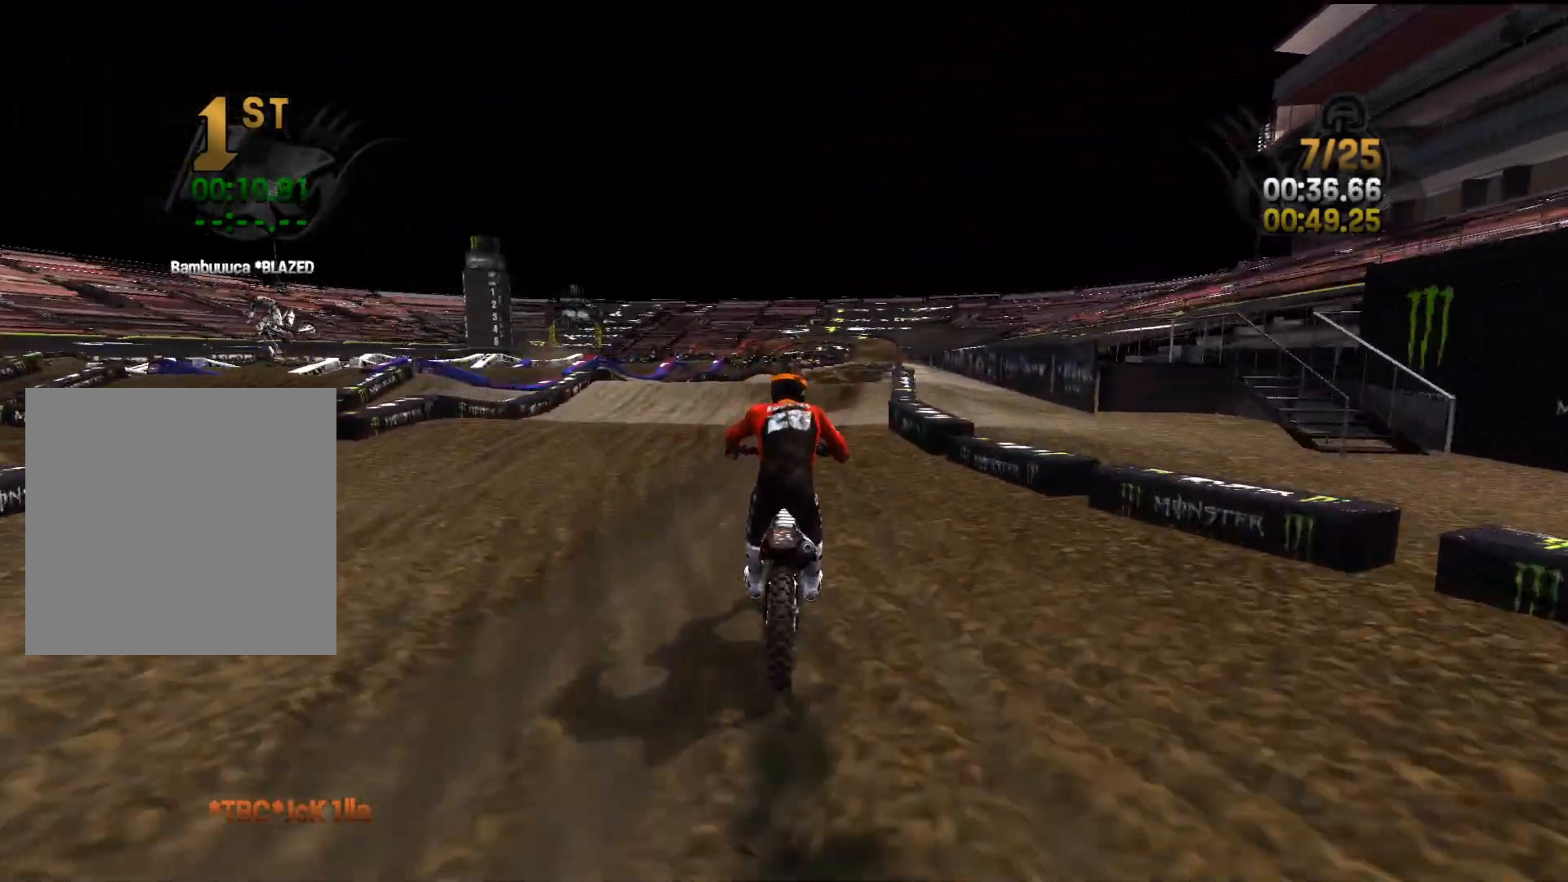
{"buttons": ["R2"], "left_stick": "center", "right_stick": "down", "events": [[17, "left_stick", "right"], [200, "right_stick", "right"], [250, "left_stick", "center"], [283, "right_stick", "down"], [400, "right_stick", "center"], [467, "right_stick", "down"]]}
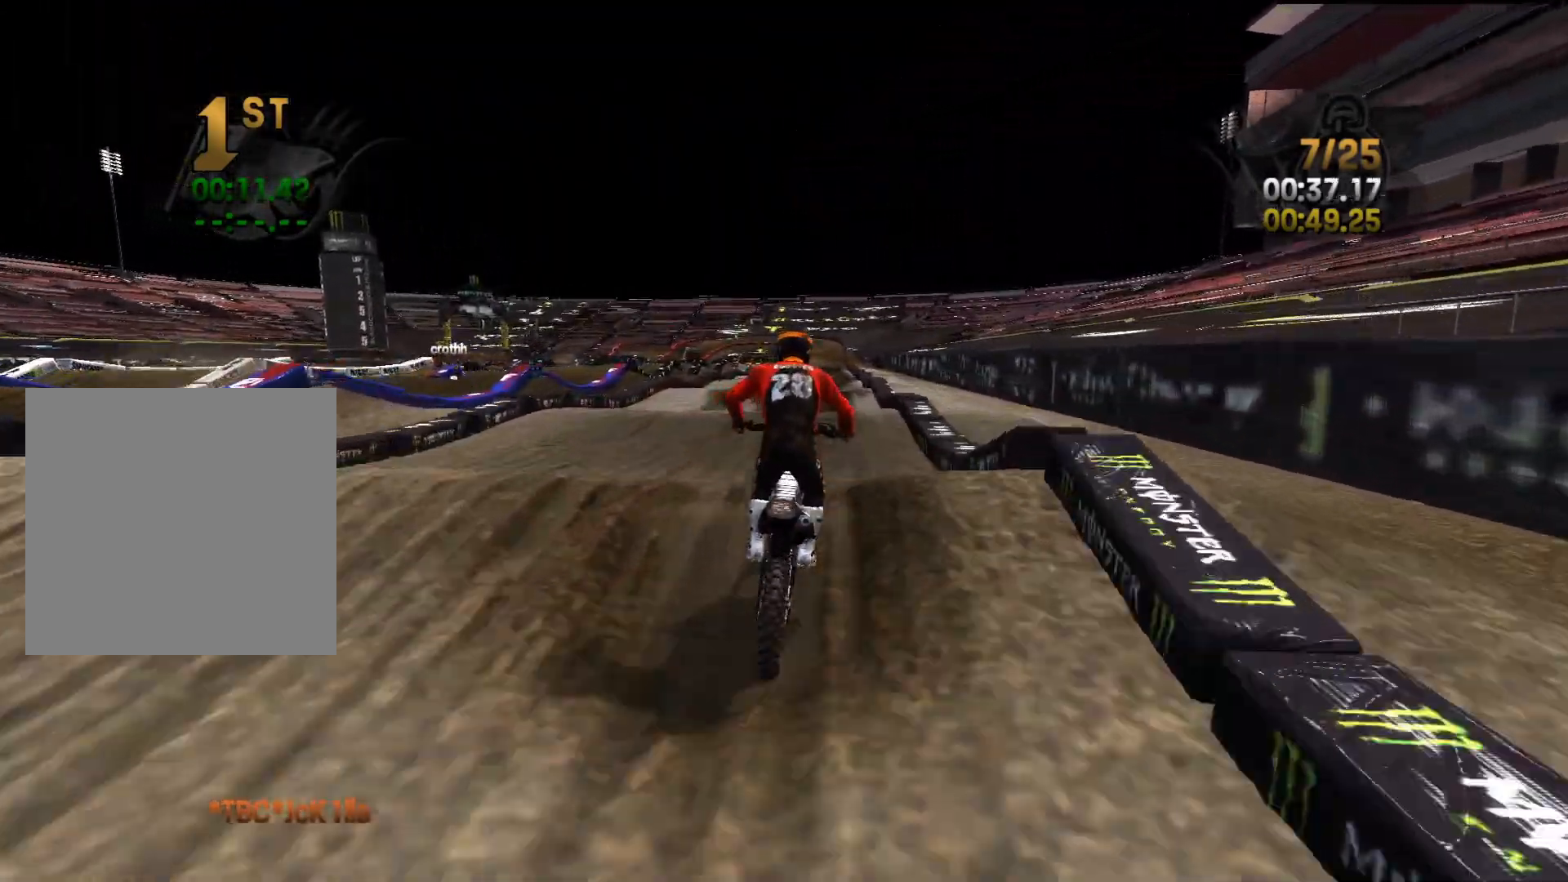
{"buttons": ["R2"], "left_stick": "left", "right_stick": "center", "events": [[83, "left_stick", "right"], [183, "left_stick", "center"], [450, "left_stick", "left"], [467, "right_stick", "center"]]}
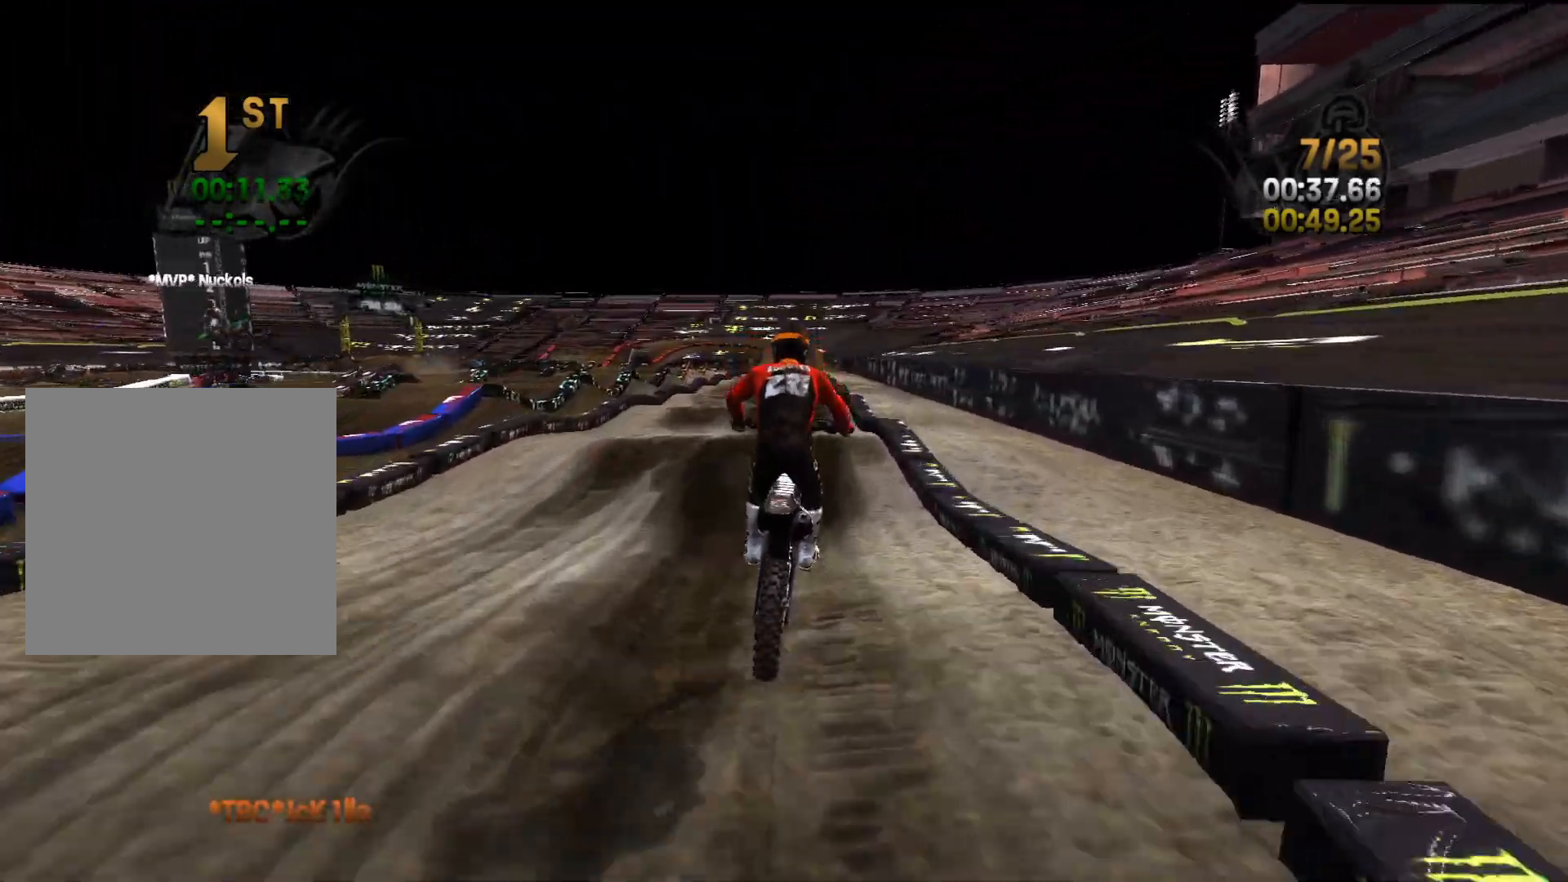
{"buttons": ["R2"], "left_stick": "center", "right_stick": "down", "events": [[33, "left_stick", "center"], [67, "right_stick", "down"], [150, "left_stick", "left"], [367, "left_stick", "center"]]}
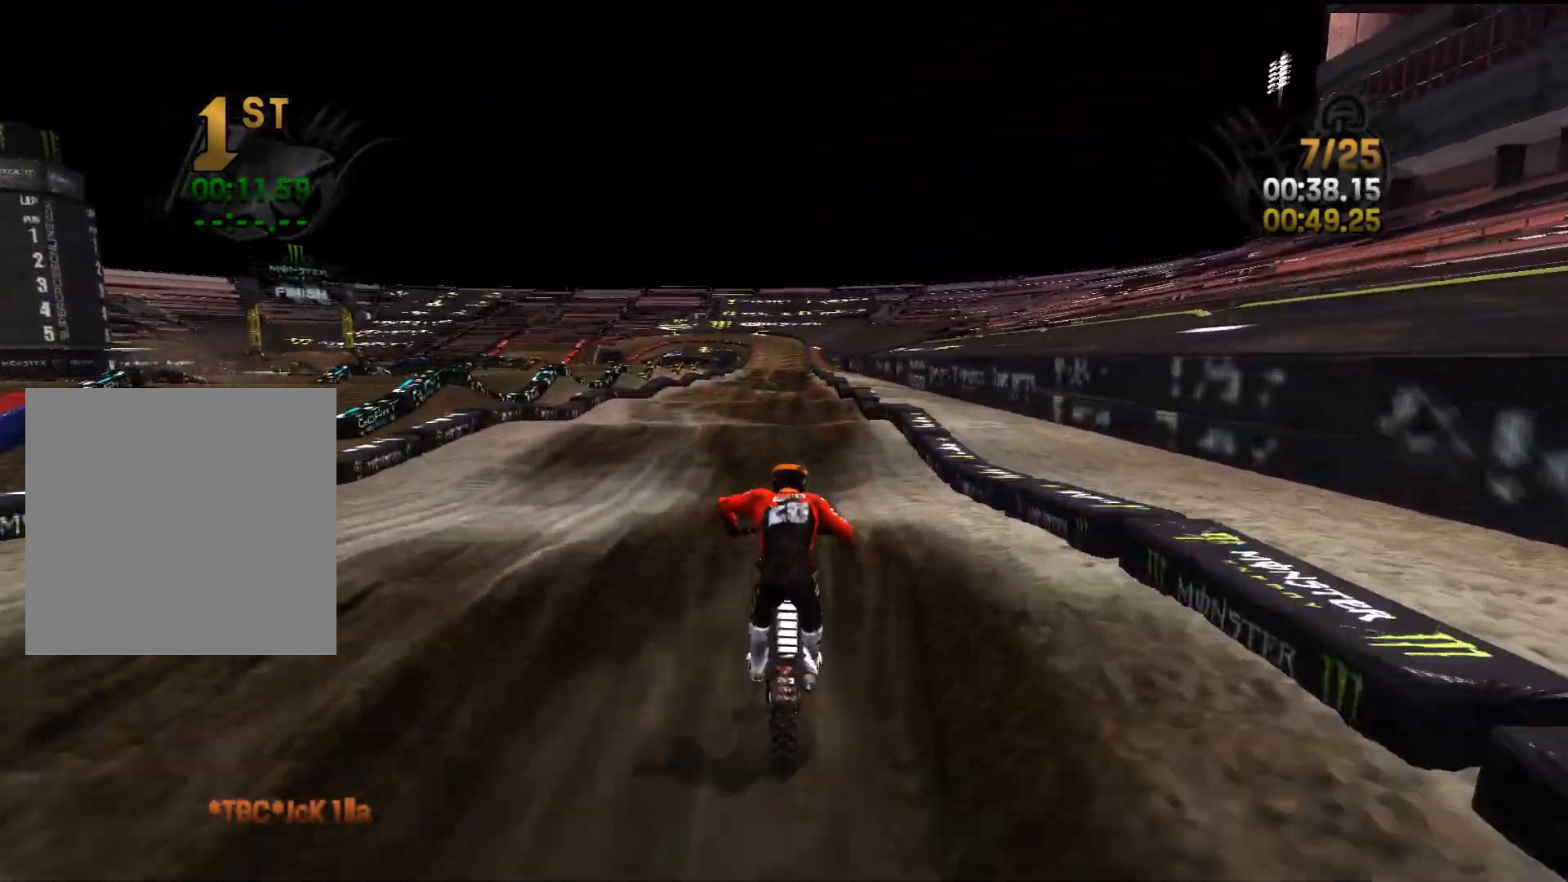
{"buttons": ["R2"], "left_stick": "right", "right_stick": "down", "events": [[483, "left_stick", "right"]]}
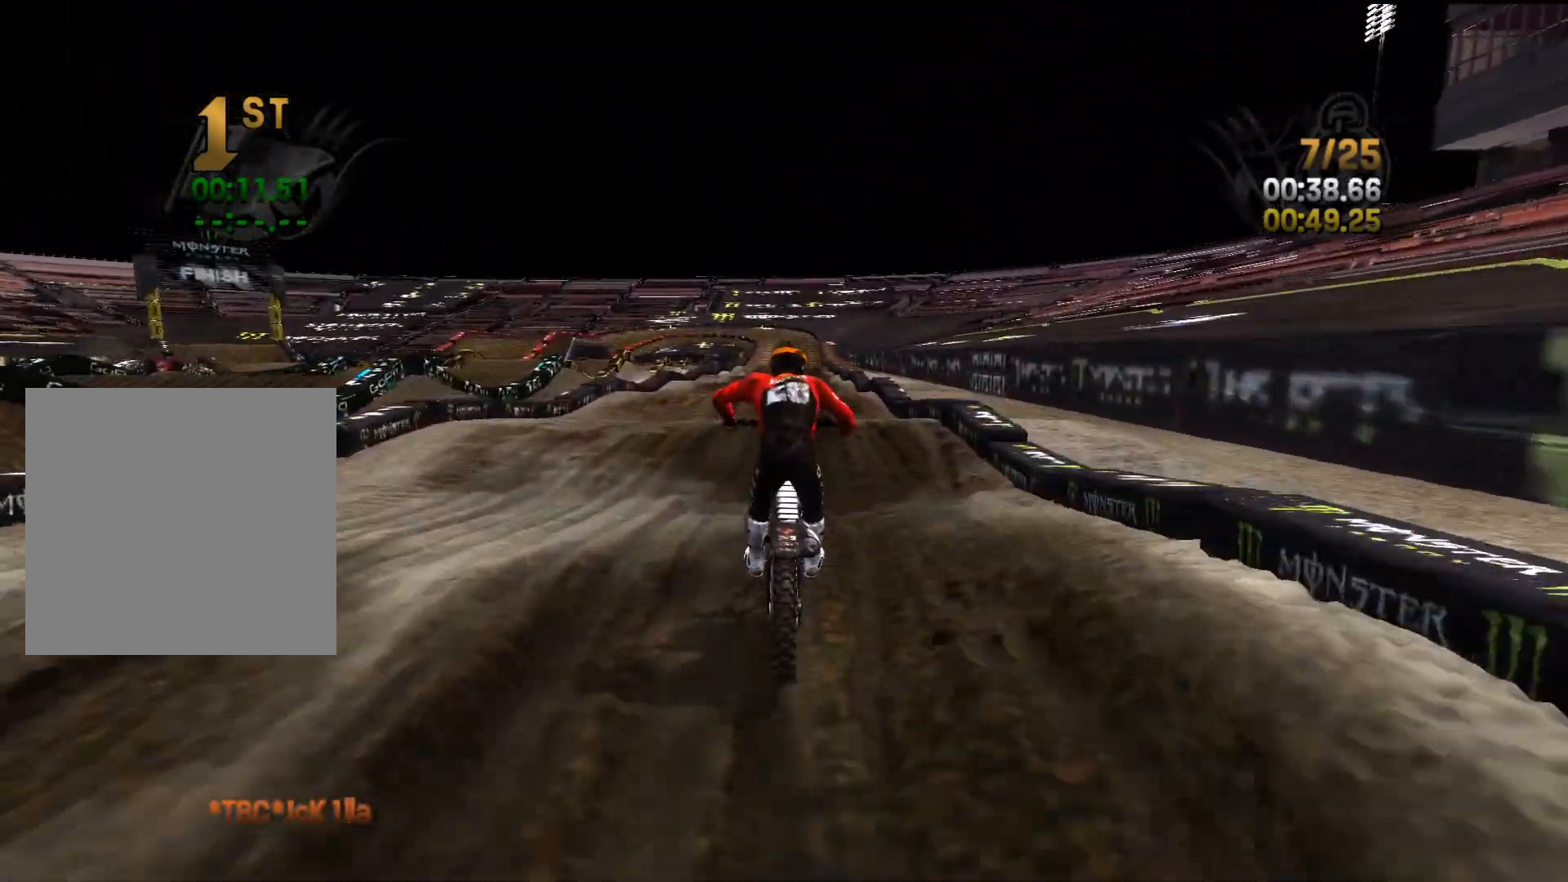
{"buttons": ["R2"], "left_stick": "center", "right_stick": "down", "events": [[50, "right_stick", "up"], [83, "left_stick", "center"], [167, "right_stick", "center"], [217, "right_stick", "down"], [250, "left_stick", "right"], [433, "left_stick", "center"]]}
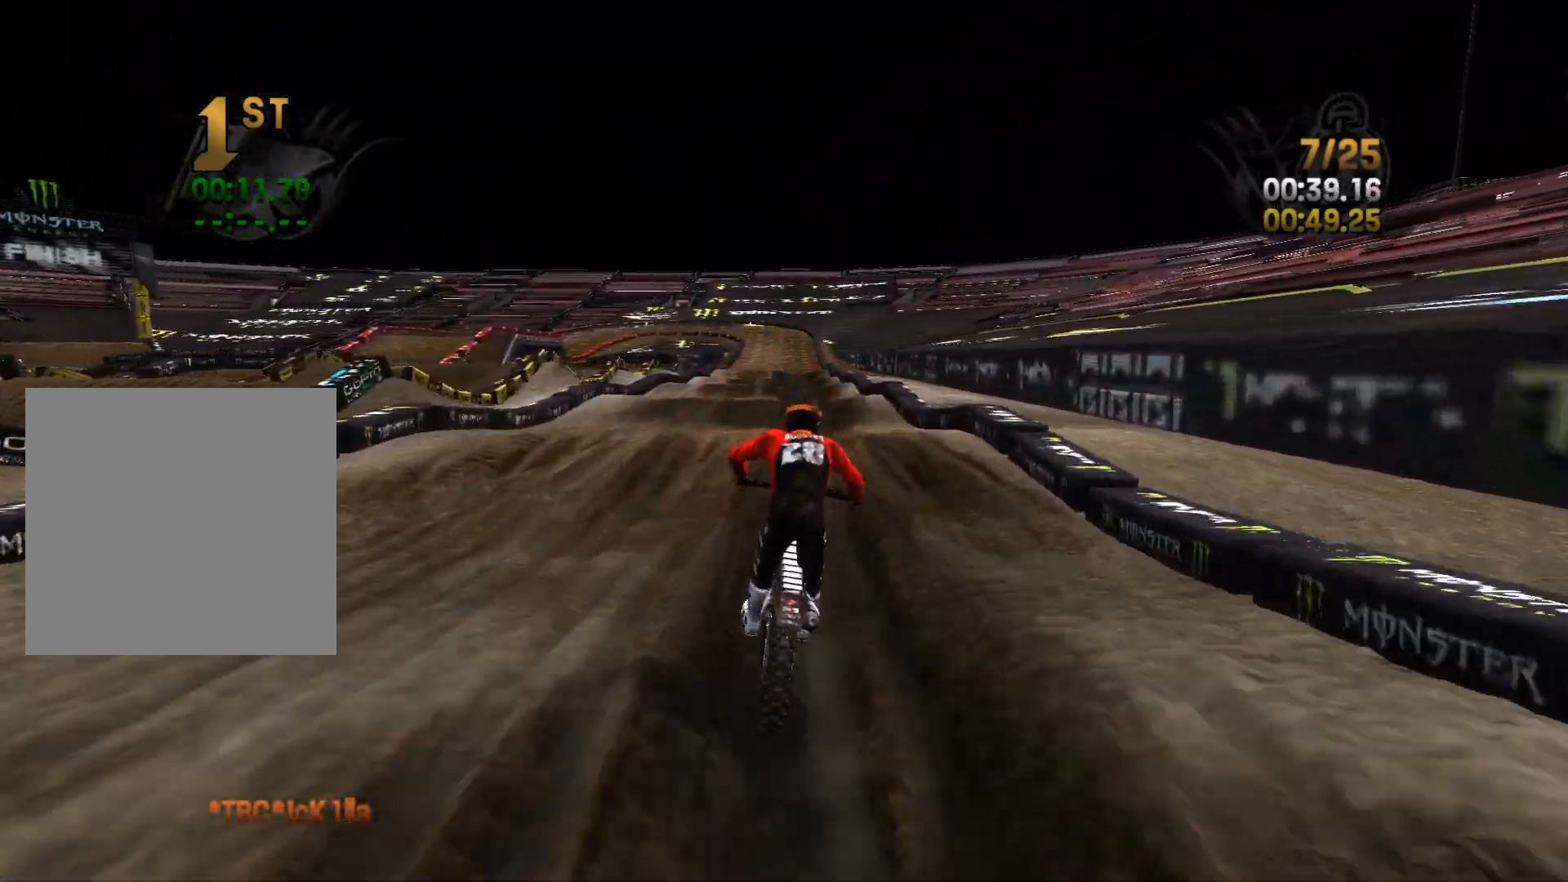
{"buttons": ["R2"], "left_stick": "right", "right_stick": "up", "events": [[333, "left_stick", "right"], [483, "right_stick", "up"]]}
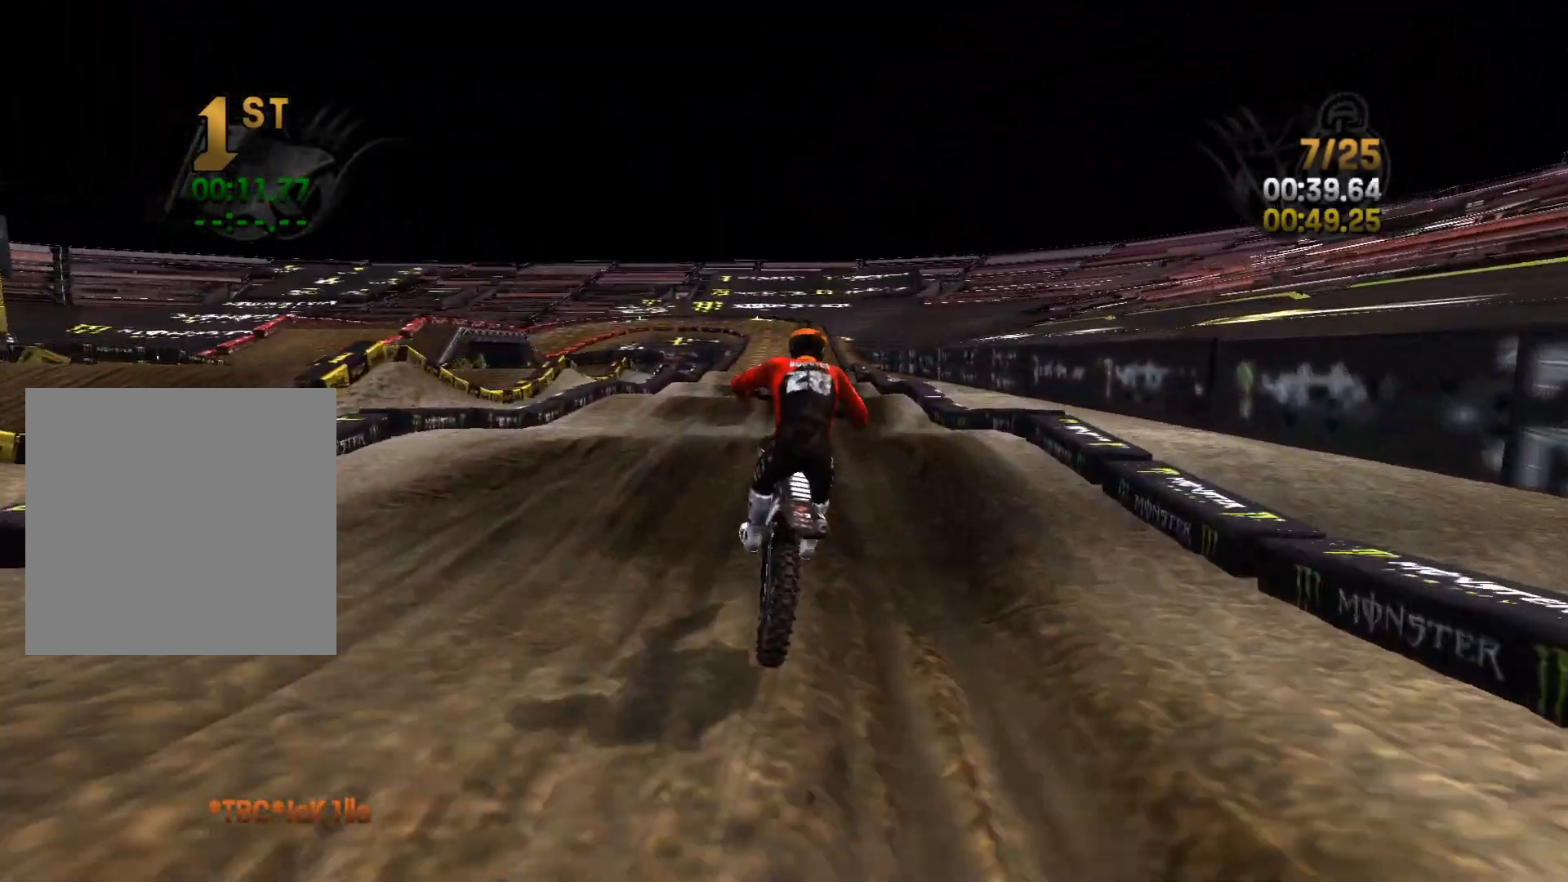
{"buttons": ["R2"], "left_stick": "right", "right_stick": "down", "events": [[33, "left_stick", "center"], [100, "right_stick", "center"], [183, "left_stick", "right"], [233, "right_stick", "down"], [250, "left_stick", "center"], [500, "left_stick", "right"]]}
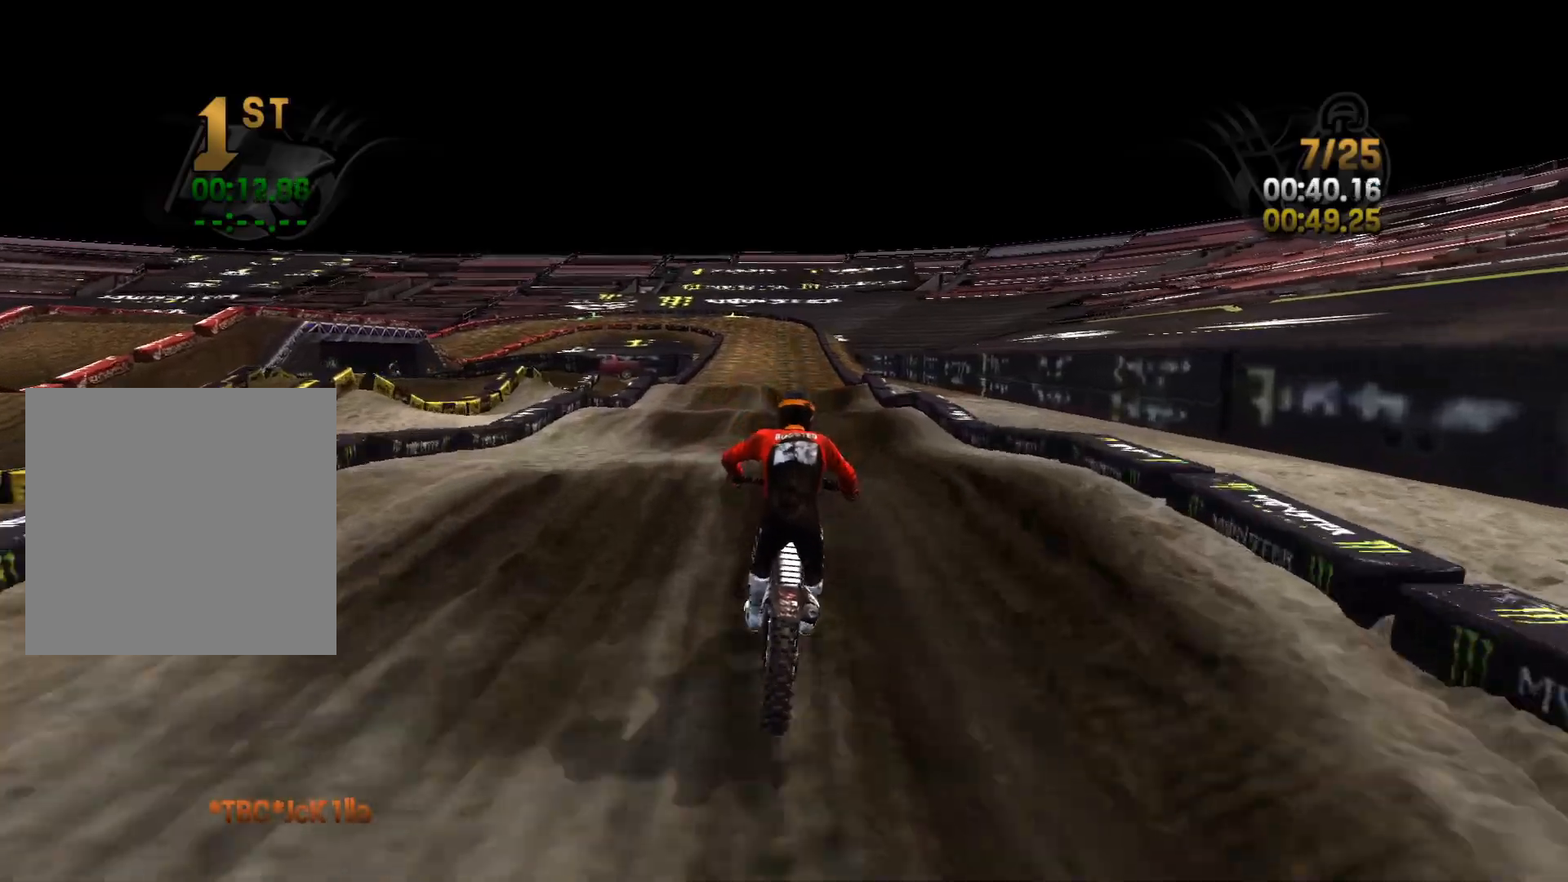
{"buttons": ["R2"], "left_stick": "right", "right_stick": "down", "events": [[167, "left_stick", "center"], [367, "left_stick", "right"]]}
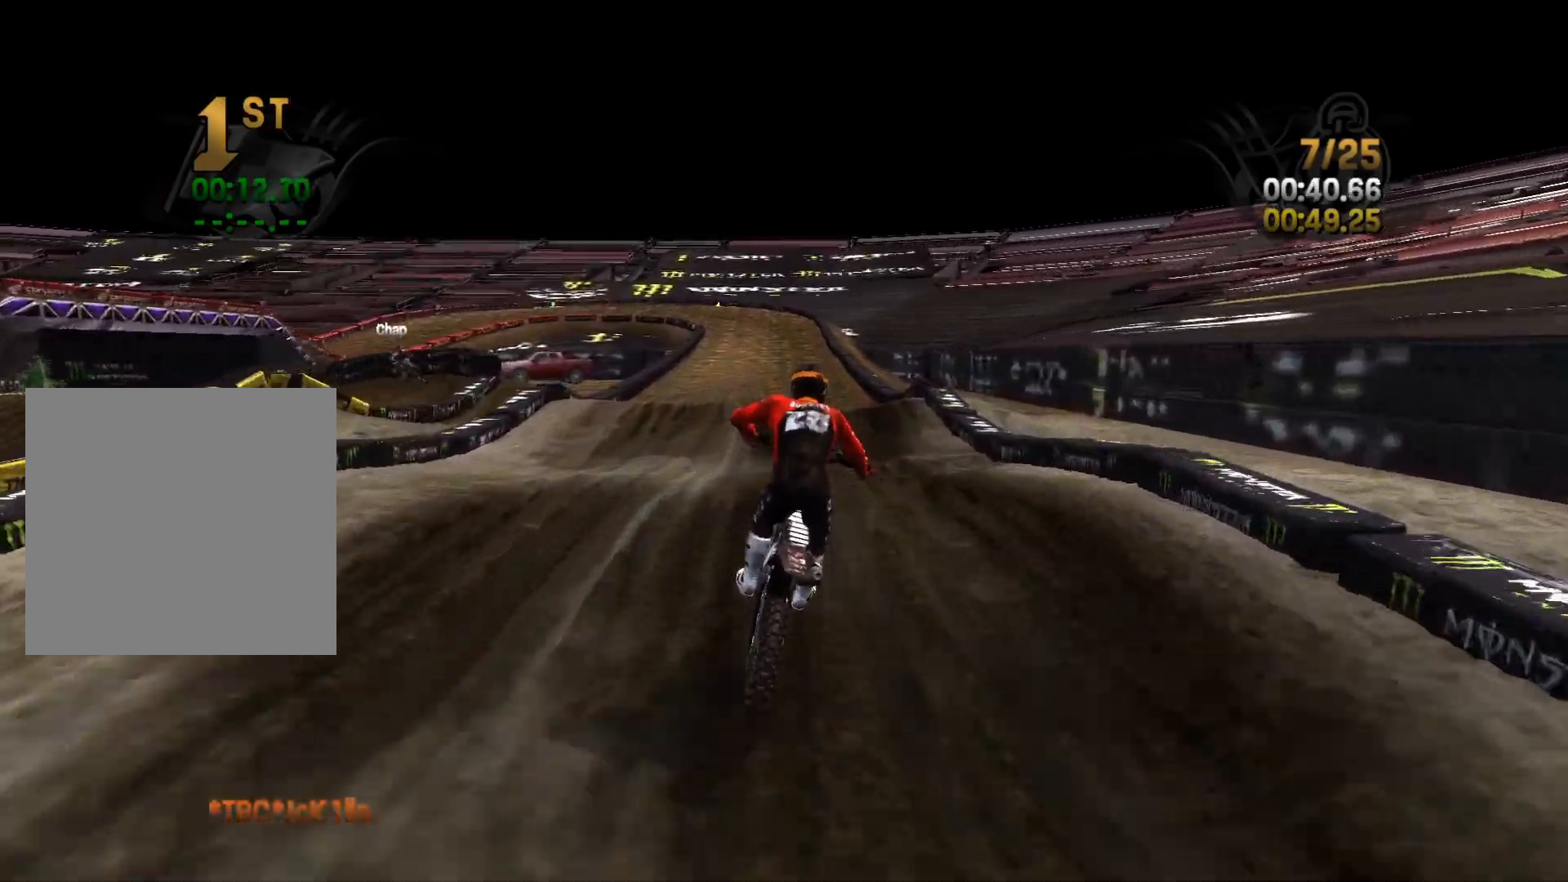
{"buttons": ["R2"], "left_stick": "center", "right_stick": "down", "events": [[83, "left_stick", "center"]]}
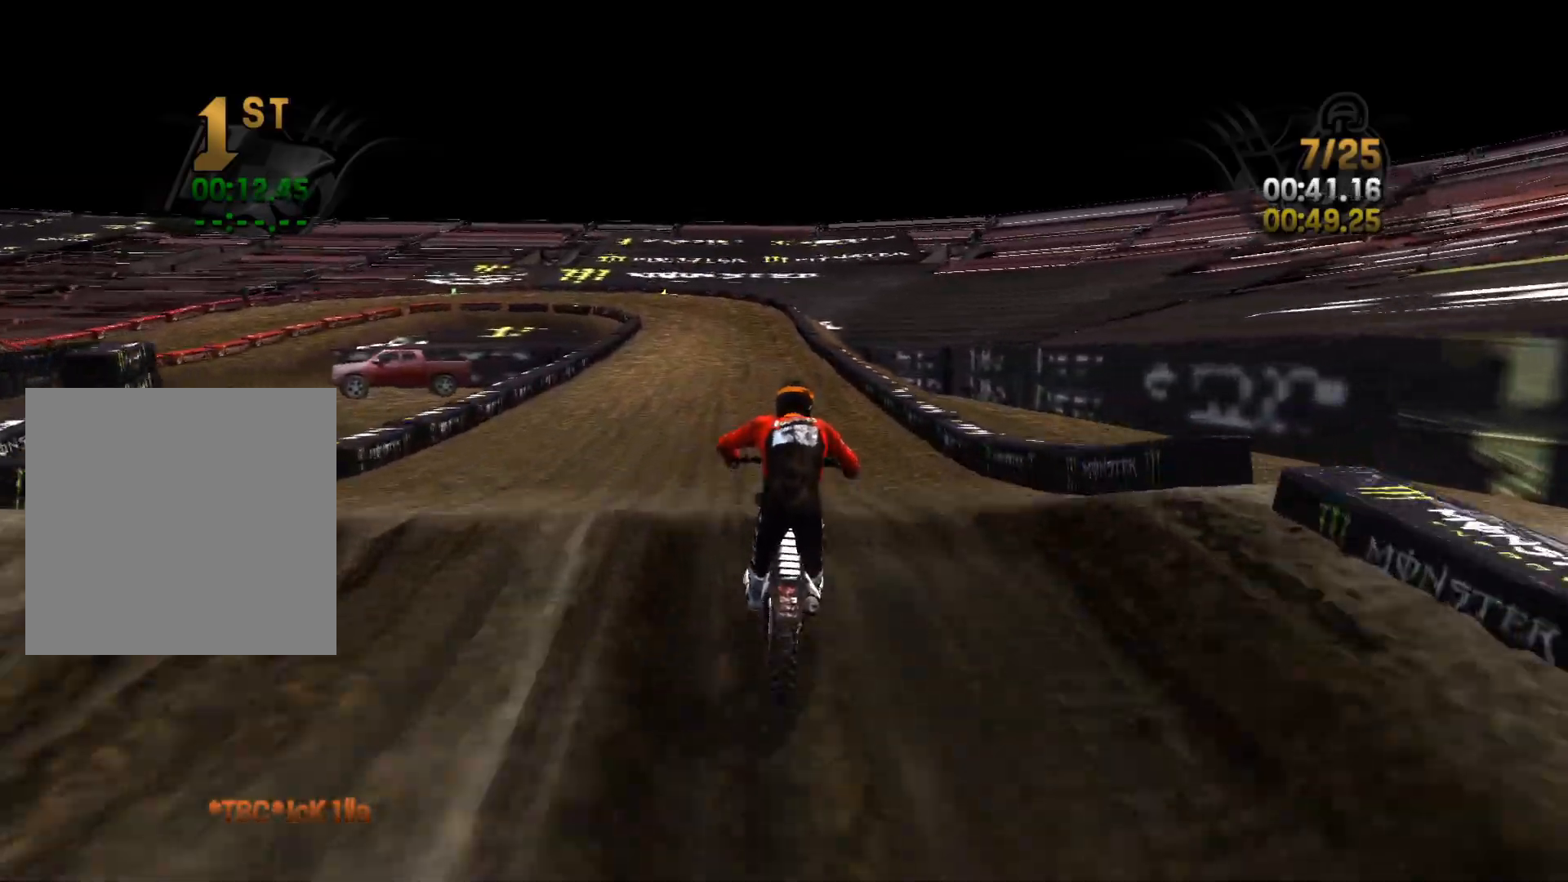
{"buttons": ["R2"], "left_stick": "center", "right_stick": "down-left", "events": [[433, "right_stick", "down-left"]]}
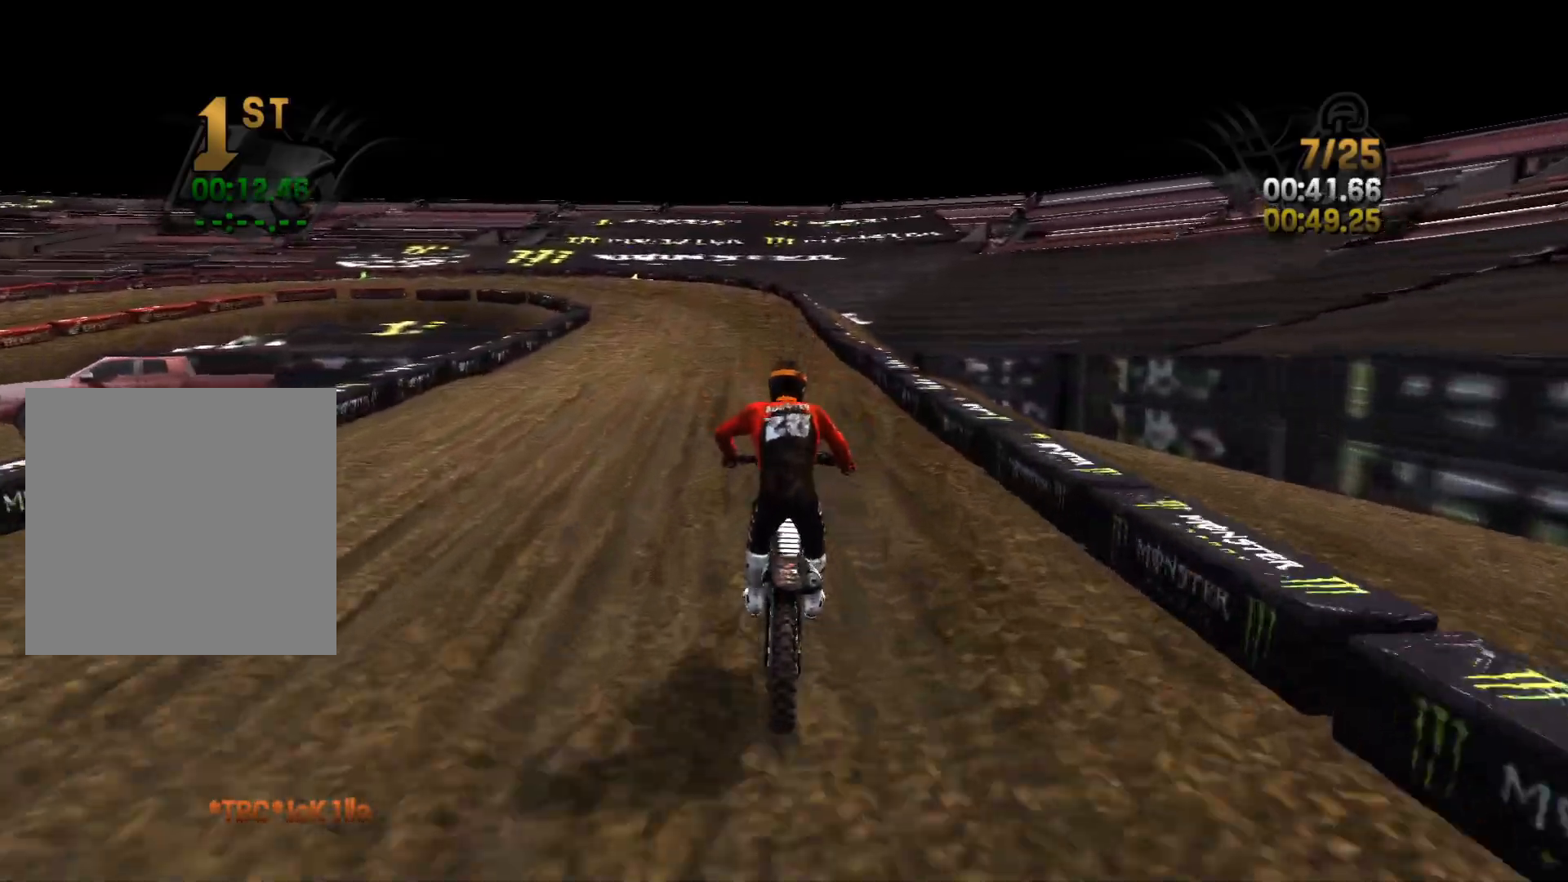
{"buttons": ["R2"], "left_stick": "center", "right_stick": "down-left", "events": []}
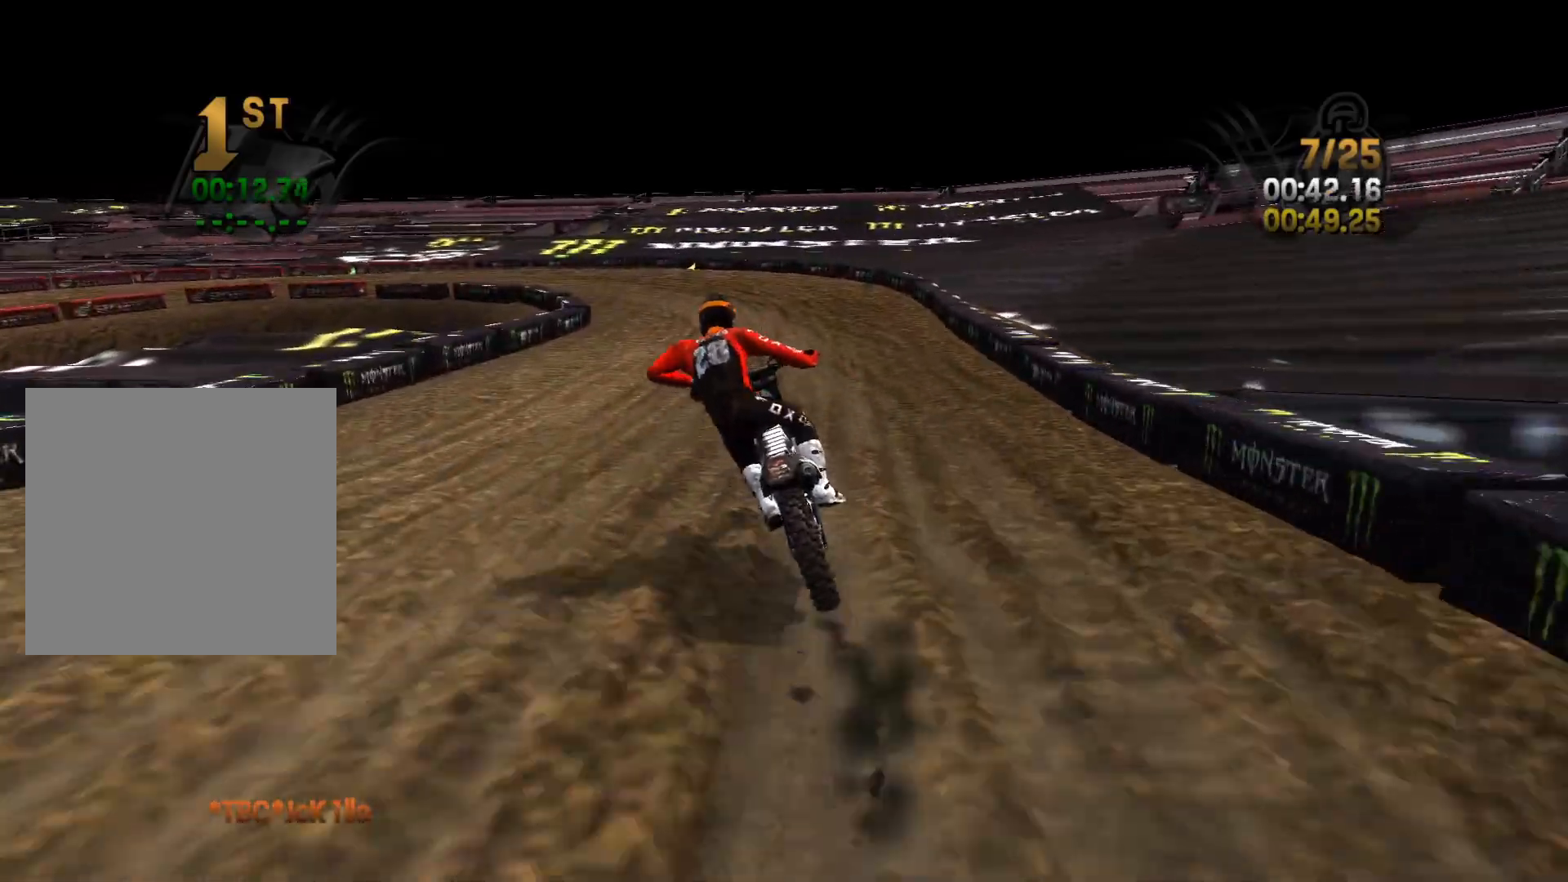
{"buttons": [], "left_stick": "left", "right_stick": "left", "events": [[150, "right_stick", "left"], [283, "left_stick", "left"], [300, "R2", "up"]]}
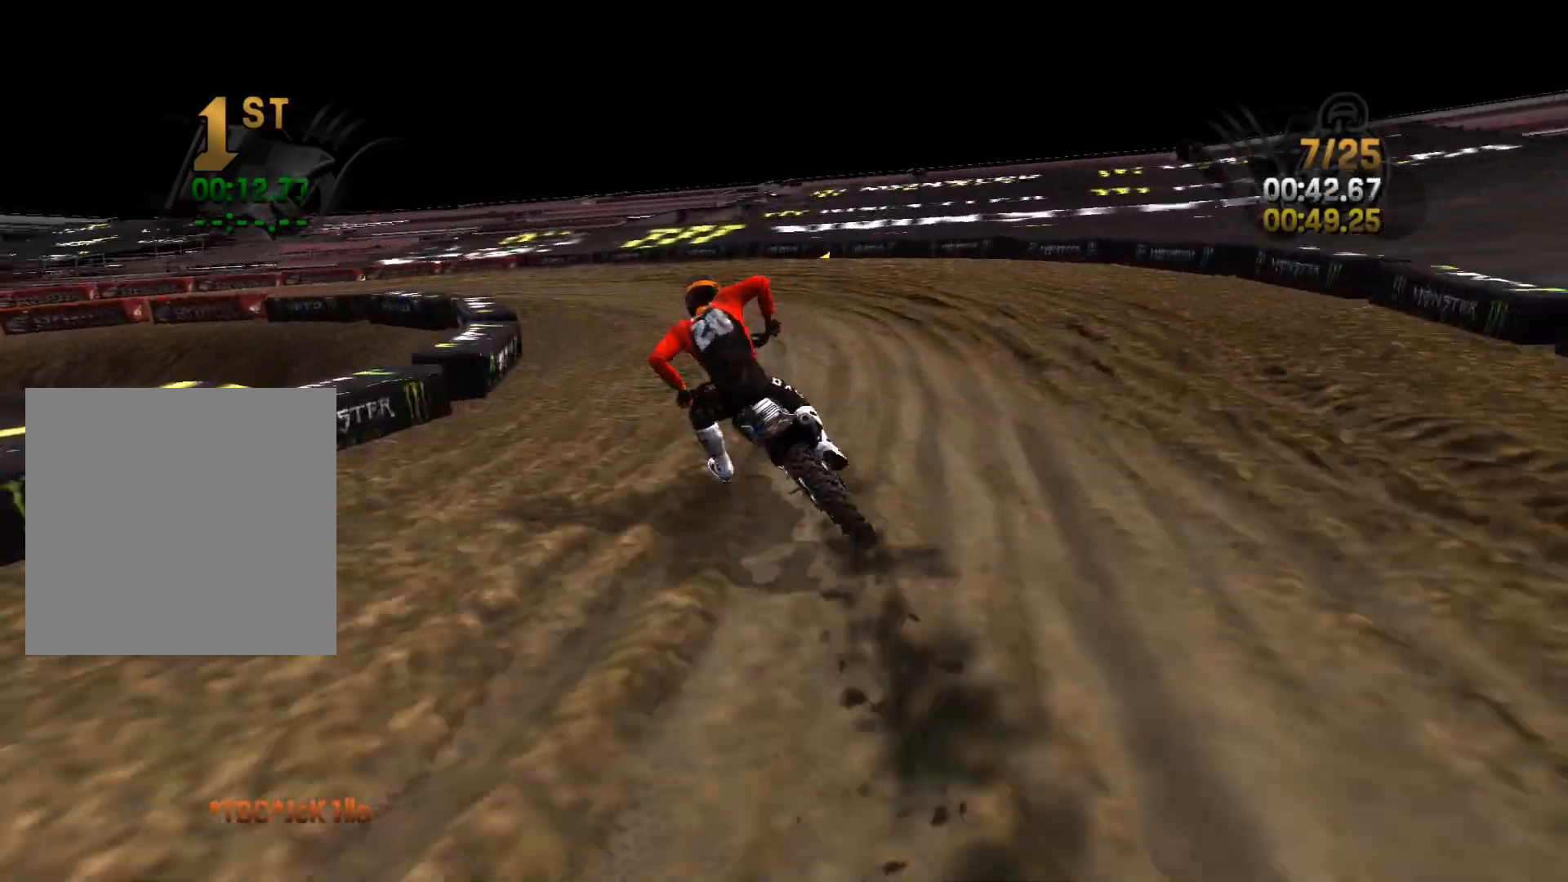
{"buttons": [], "left_stick": "left", "right_stick": "left", "events": []}
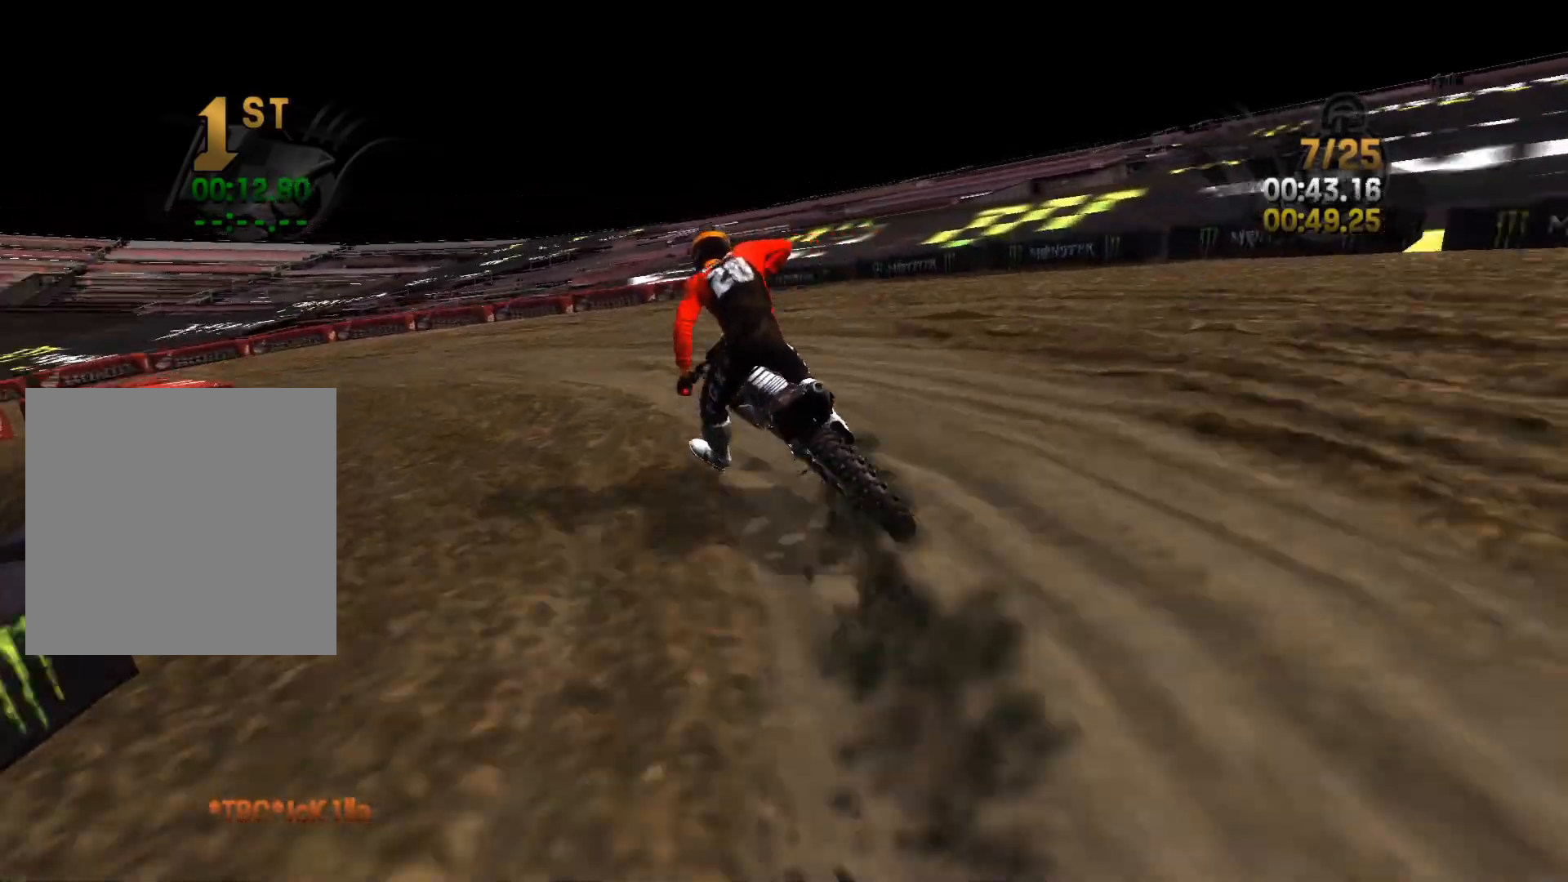
{"buttons": ["R2"], "left_stick": "left", "right_stick": "left", "events": [[150, "R2", "down"]]}
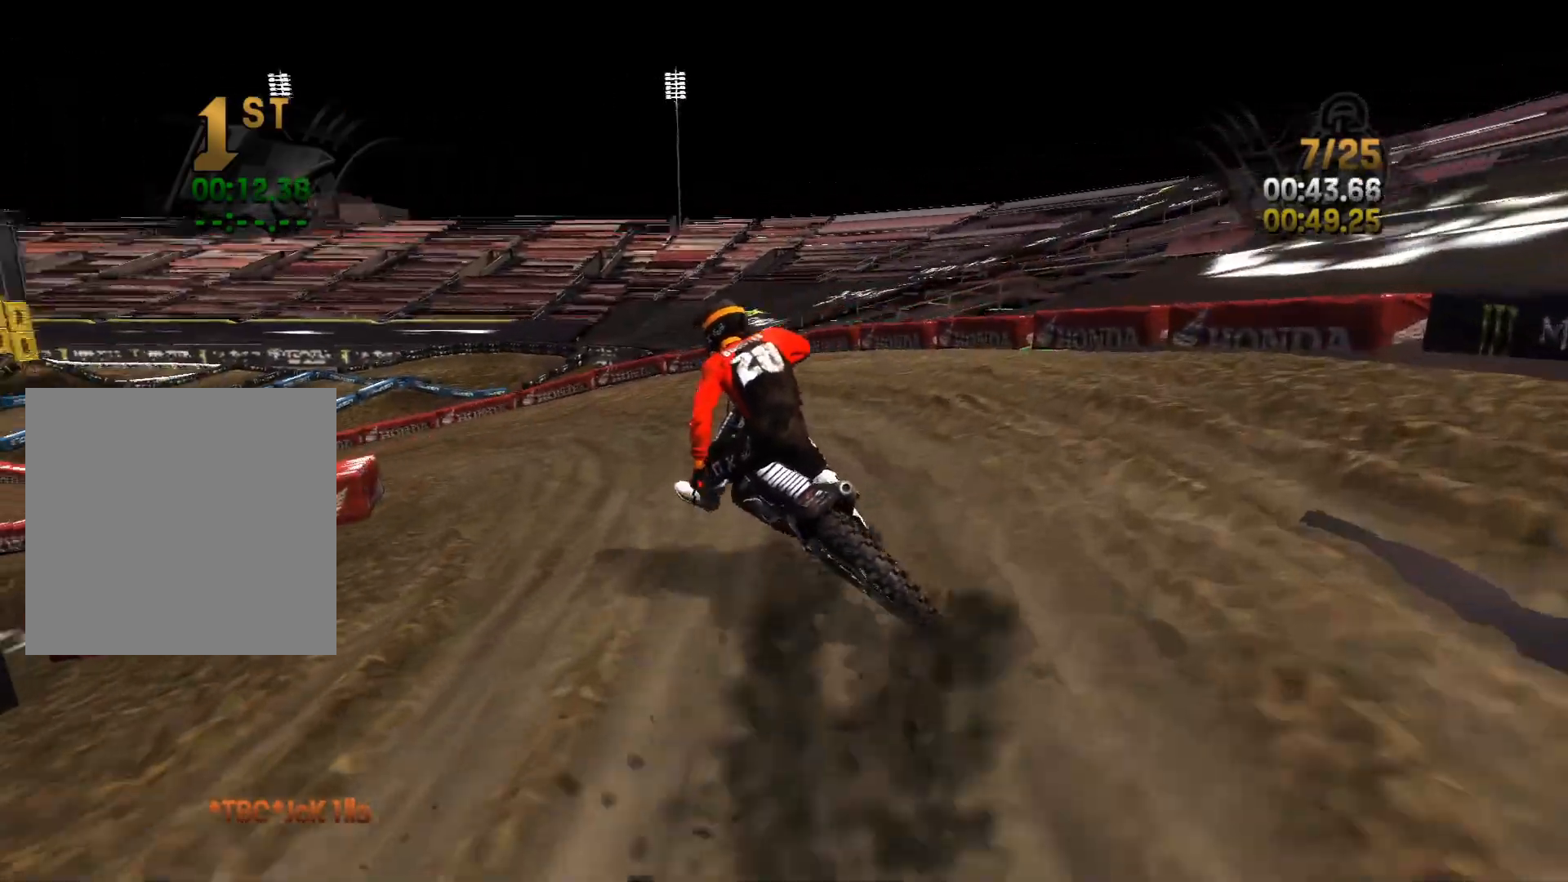
{"buttons": ["R2"], "left_stick": "left", "right_stick": "center", "events": [[83, "right_stick", "center"]]}
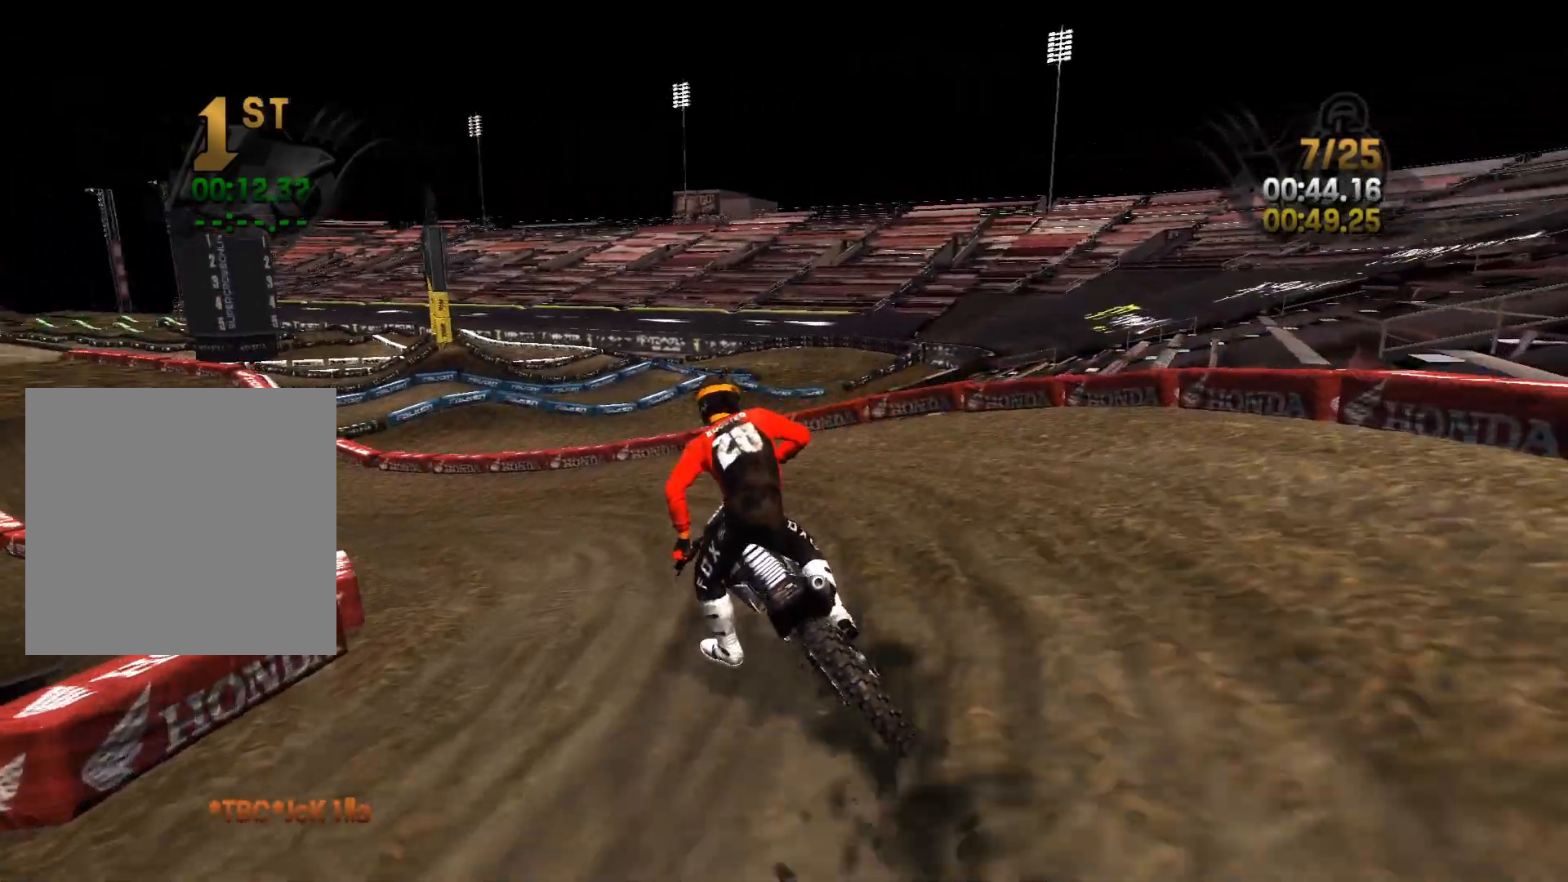
{"buttons": ["R2"], "left_stick": "left", "right_stick": "center", "events": [[400, "left_stick", "center"], [450, "left_stick", "left"]]}